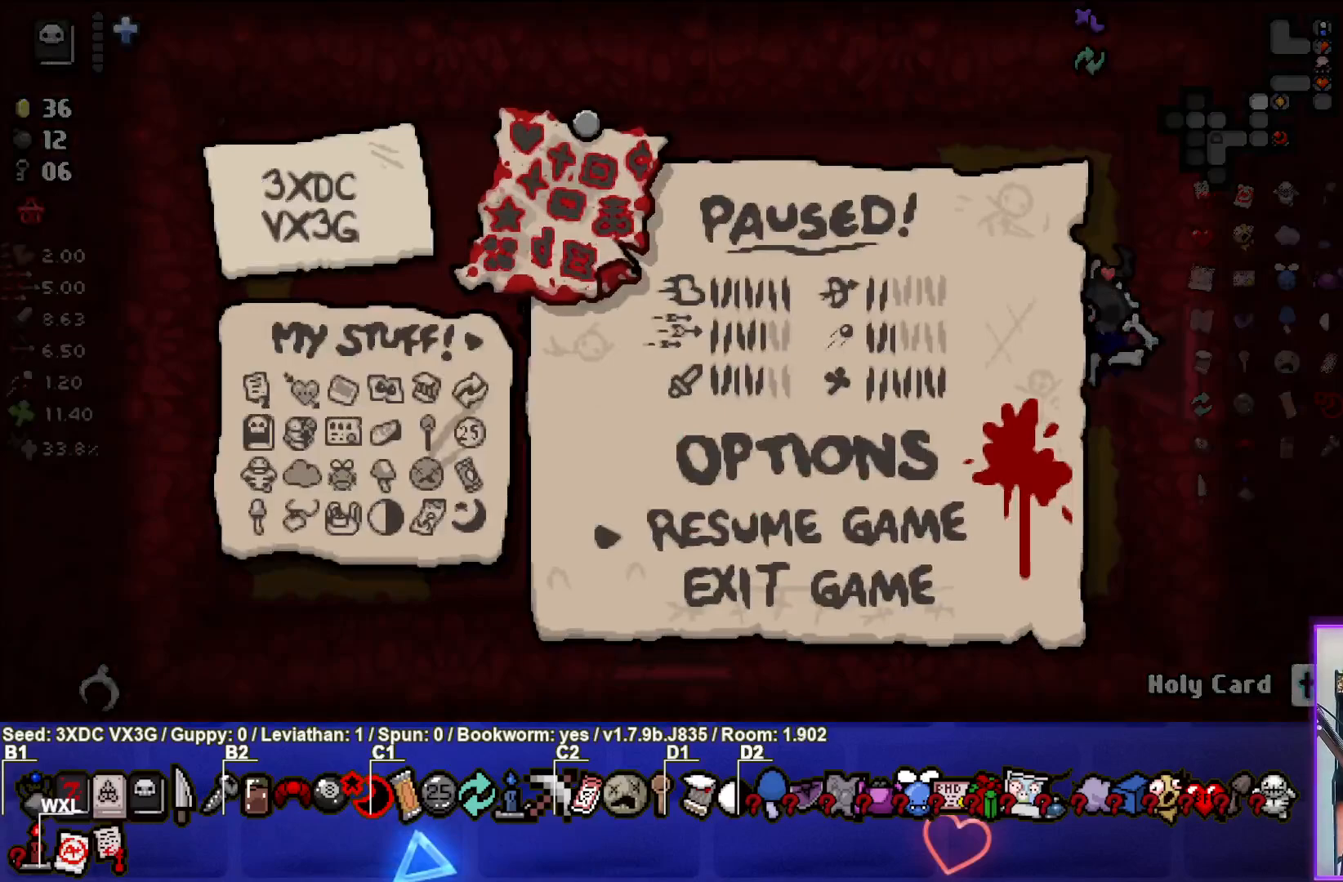
Gameplay with a controller (PlayStation layout); each line is a JSON object with the inputs held at the frame after it. "events" lists button and stick changes between this image and that frame as [ms after this image, input, new state], when the widget could be followed in between.
{"buttons": [], "left_stick": "center", "right_stick": "center", "events": [[167, "START", "down"], [333, "START", "up"]]}
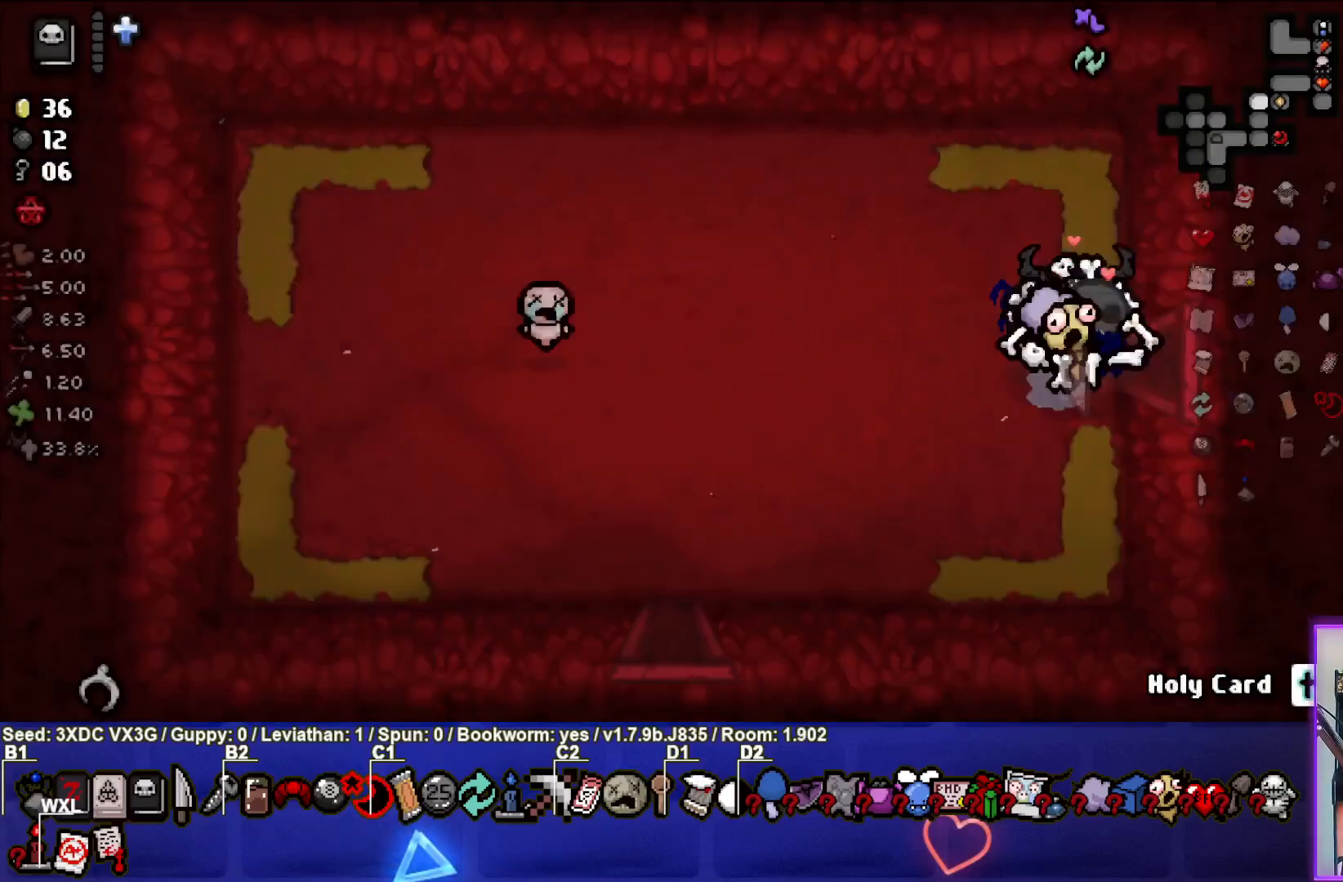
{"buttons": [], "left_stick": "left", "right_stick": "center", "events": [[283, "left_stick", "left"]]}
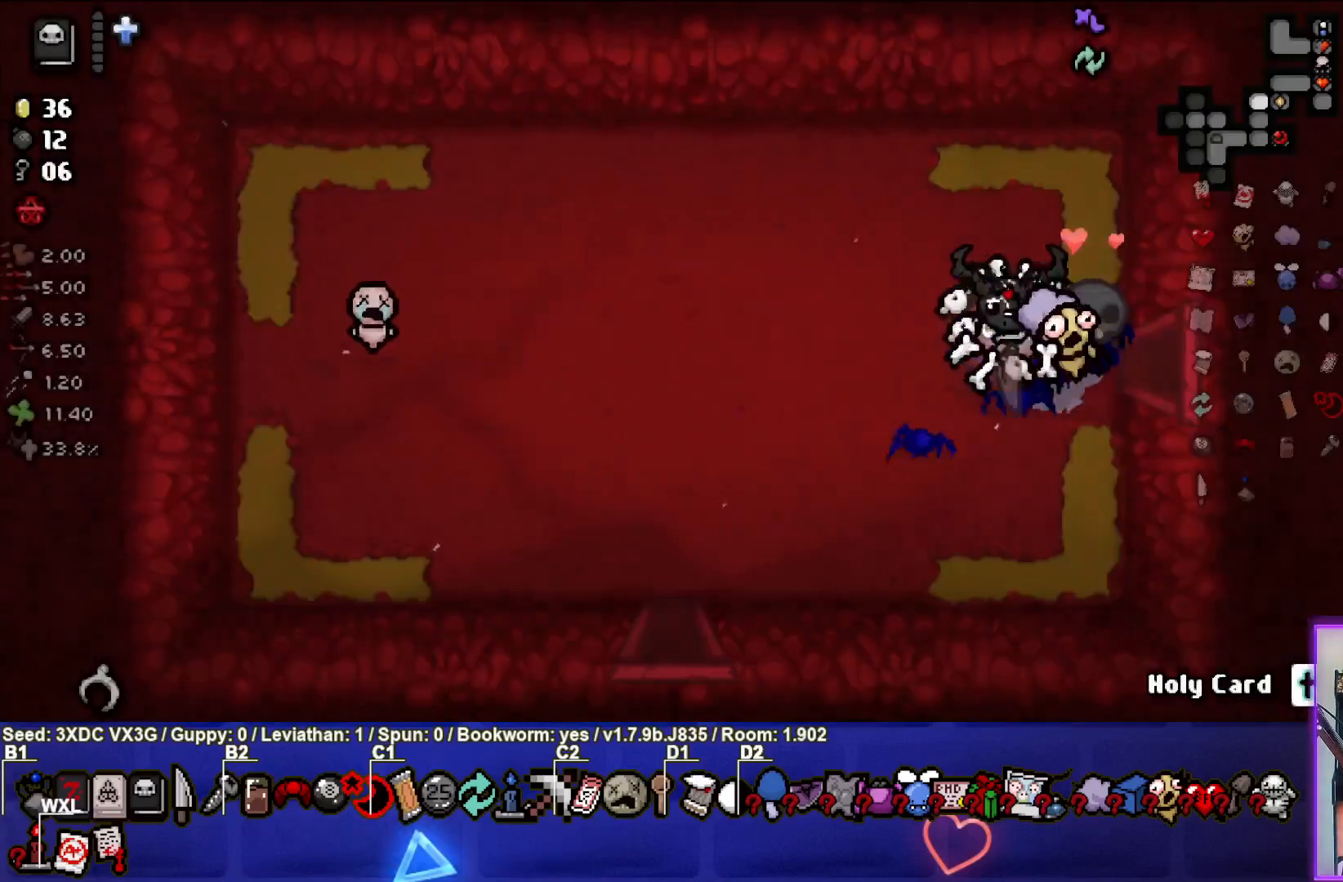
{"buttons": [], "left_stick": "down-left", "right_stick": "center", "events": [[50, "left_stick", "down-left"]]}
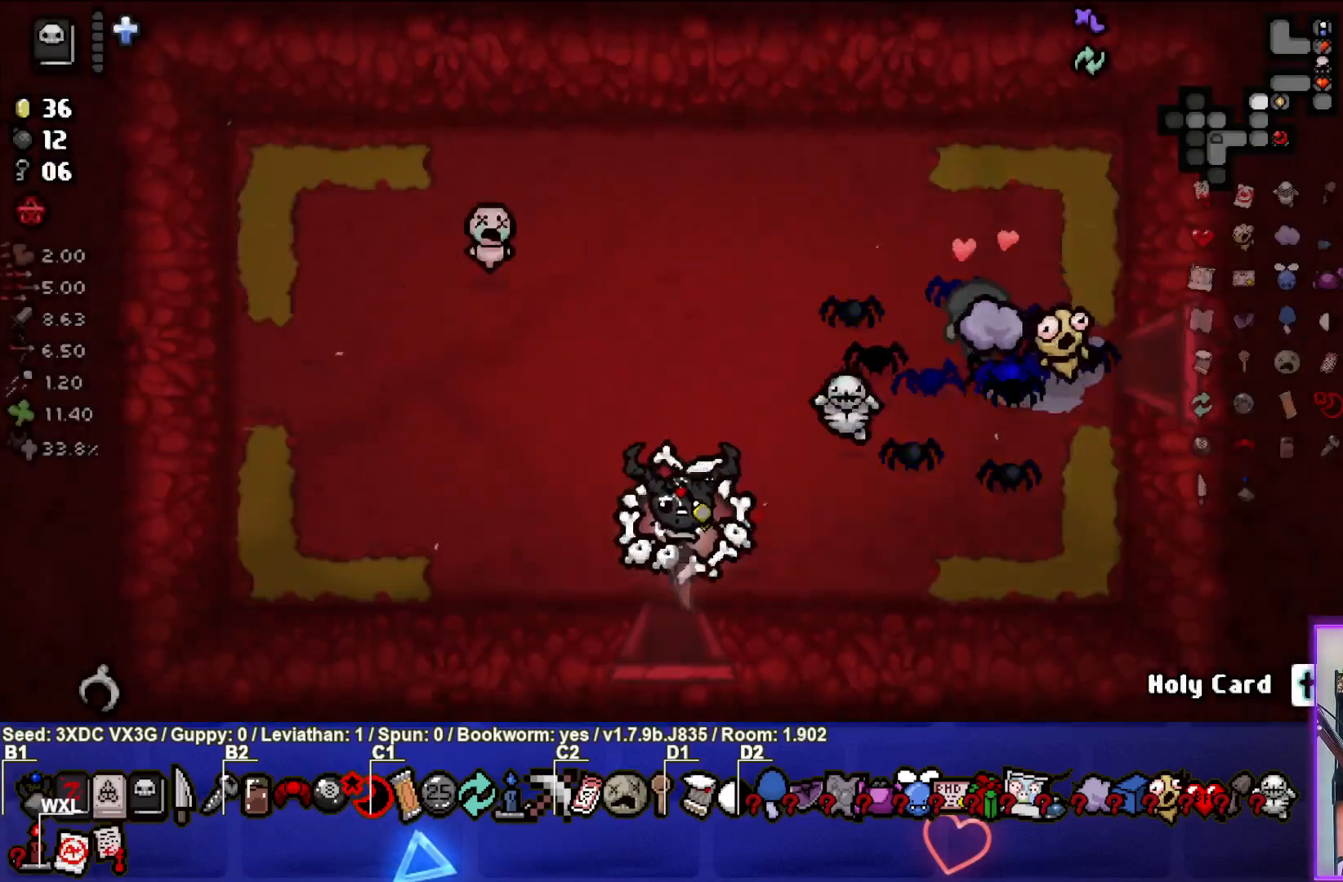
{"buttons": [], "left_stick": "center", "right_stick": "center", "events": [[50, "left_stick", "down"], [333, "left_stick", "center"]]}
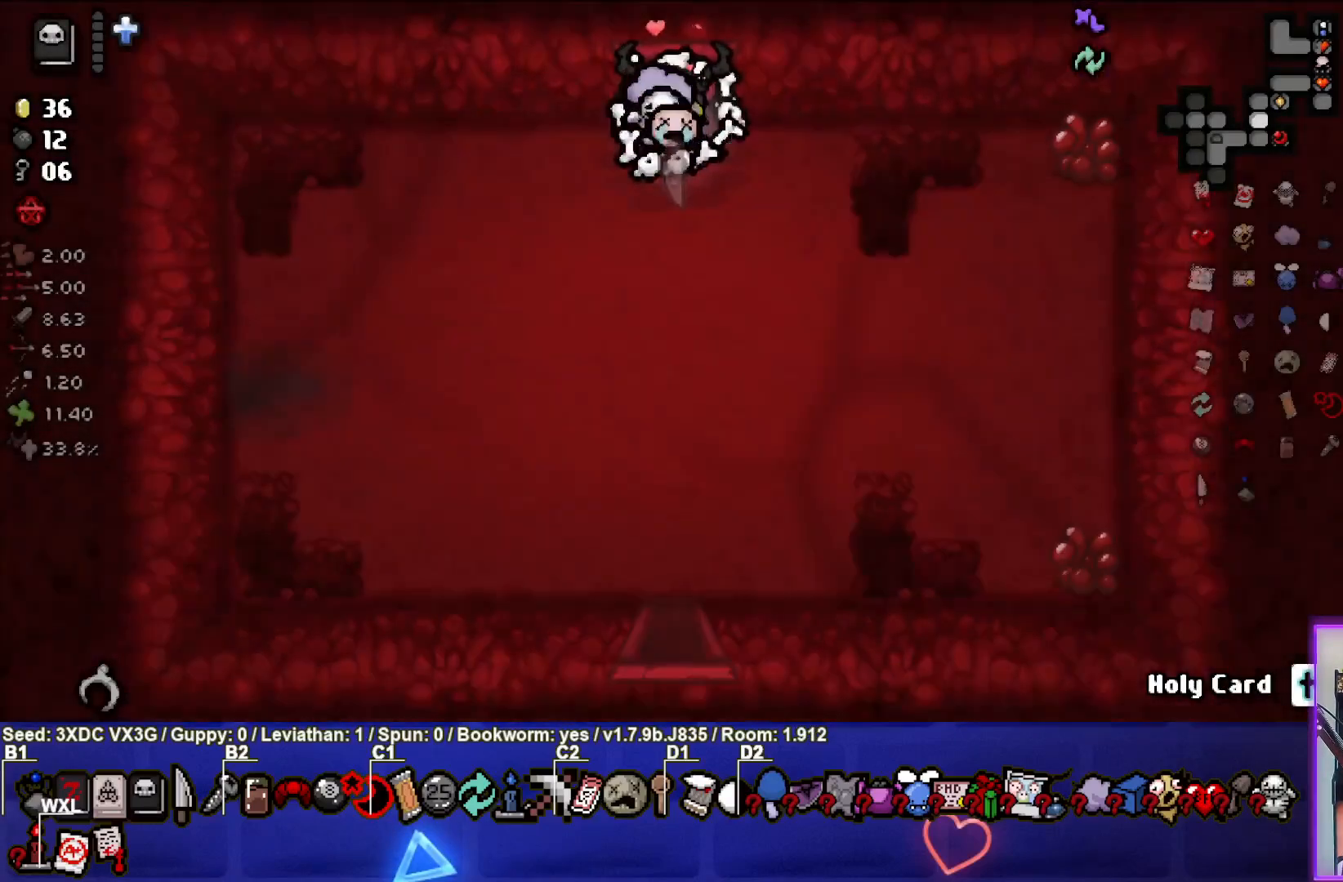
{"buttons": [], "left_stick": "down", "right_stick": "center", "events": [[350, "left_stick", "down"]]}
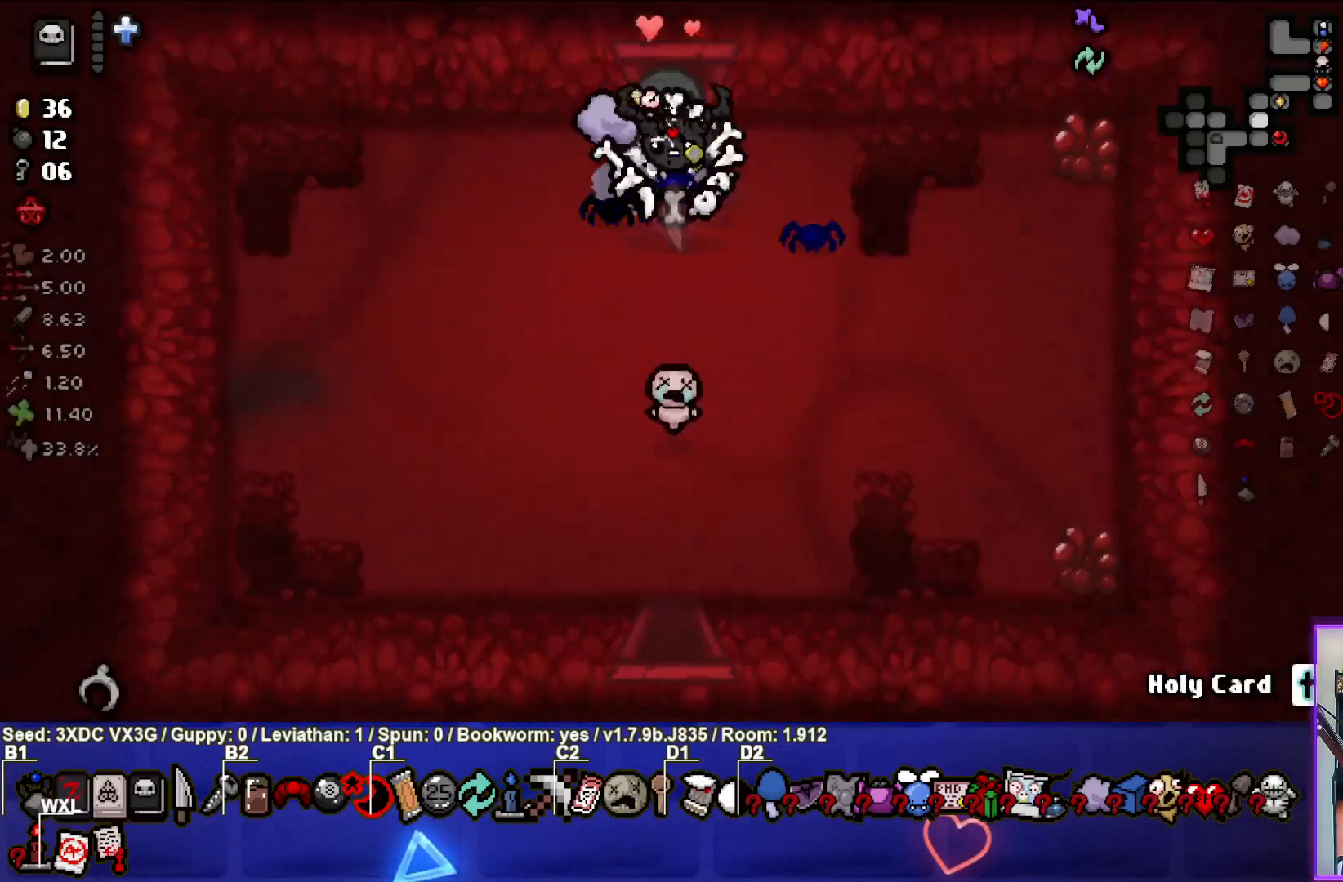
{"buttons": [], "left_stick": "down", "right_stick": "center", "events": []}
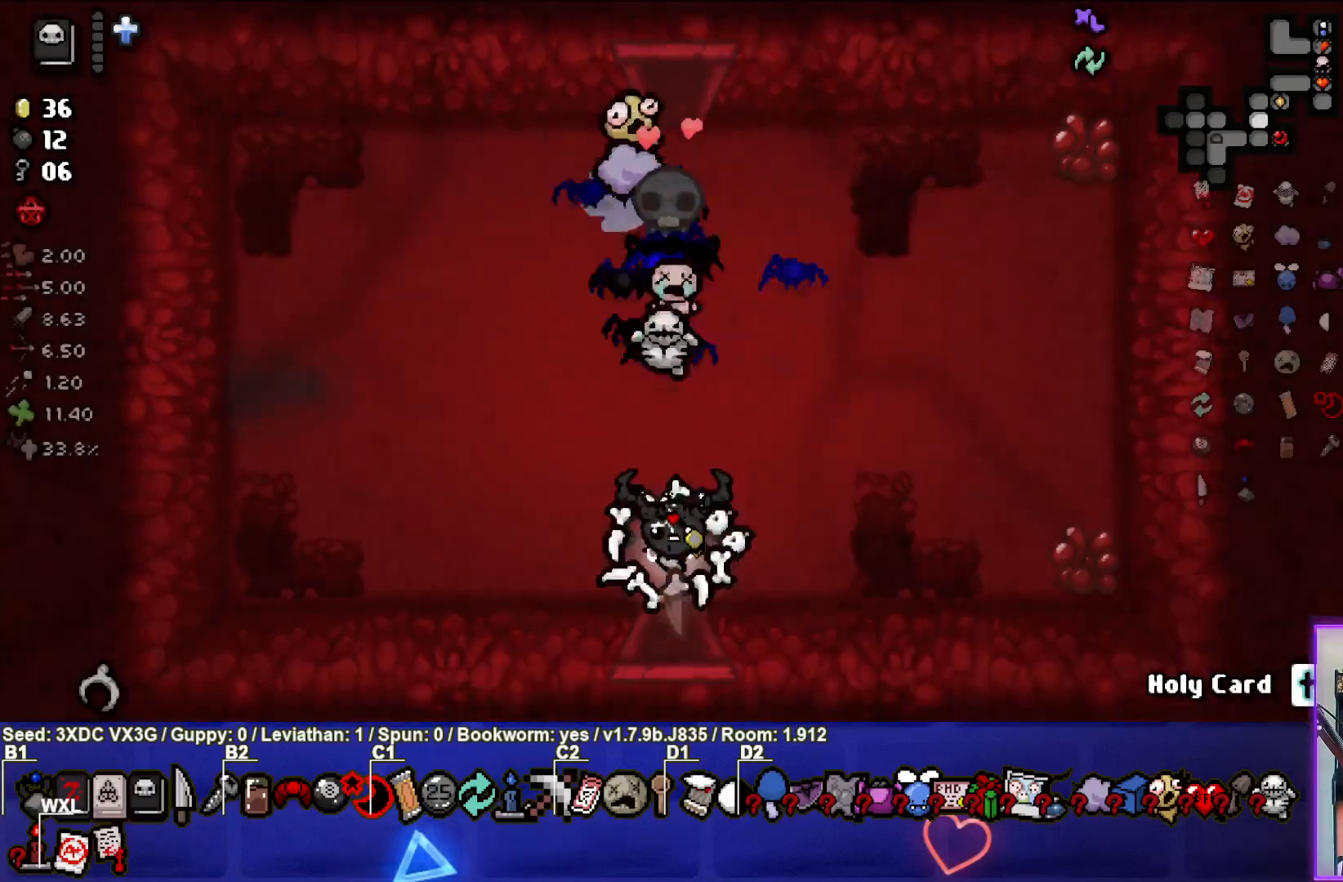
{"buttons": [], "left_stick": "center", "right_stick": "center", "events": [[217, "left_stick", "center"]]}
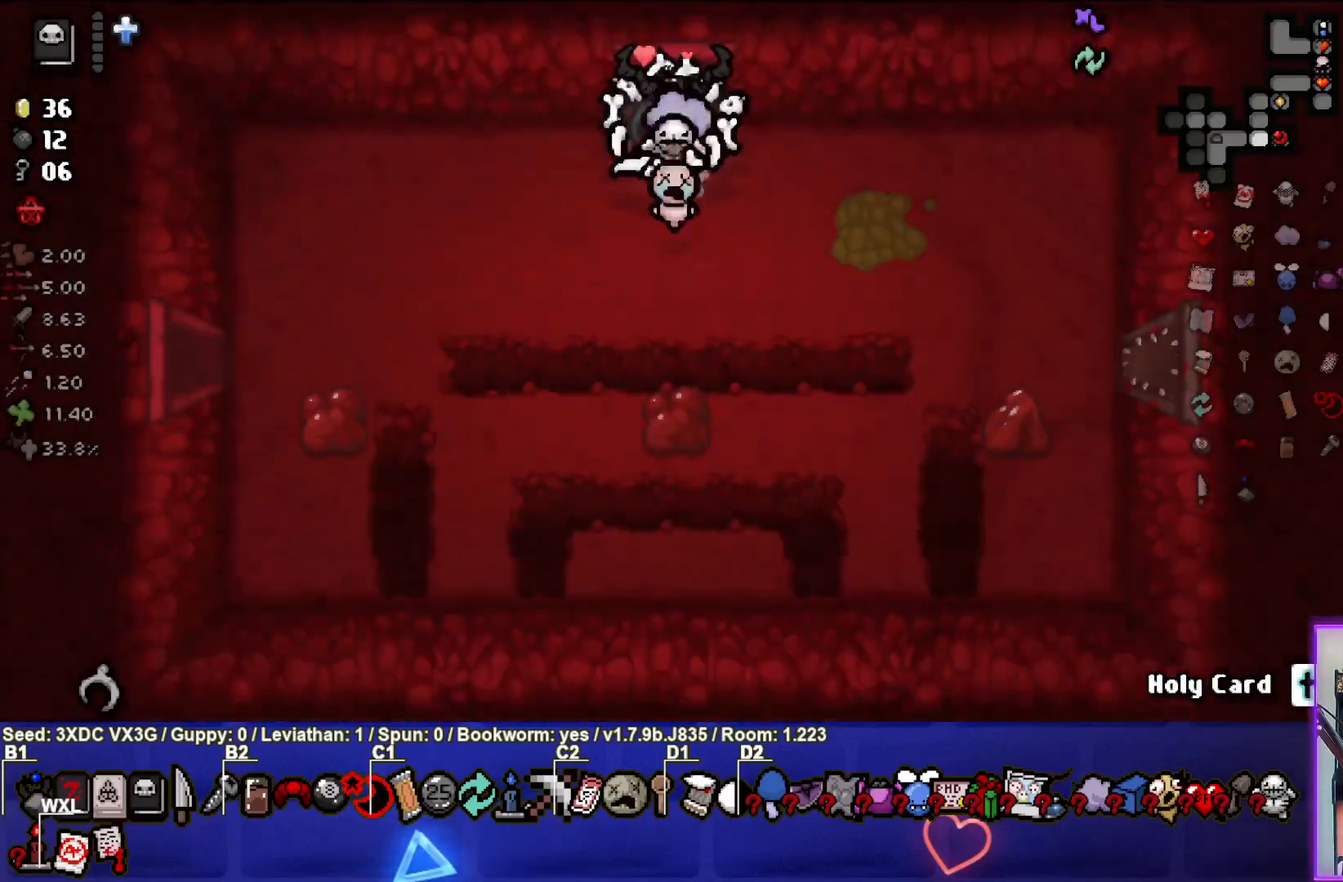
{"buttons": [], "left_stick": "down-left", "right_stick": "center", "events": [[50, "left_stick", "down-left"]]}
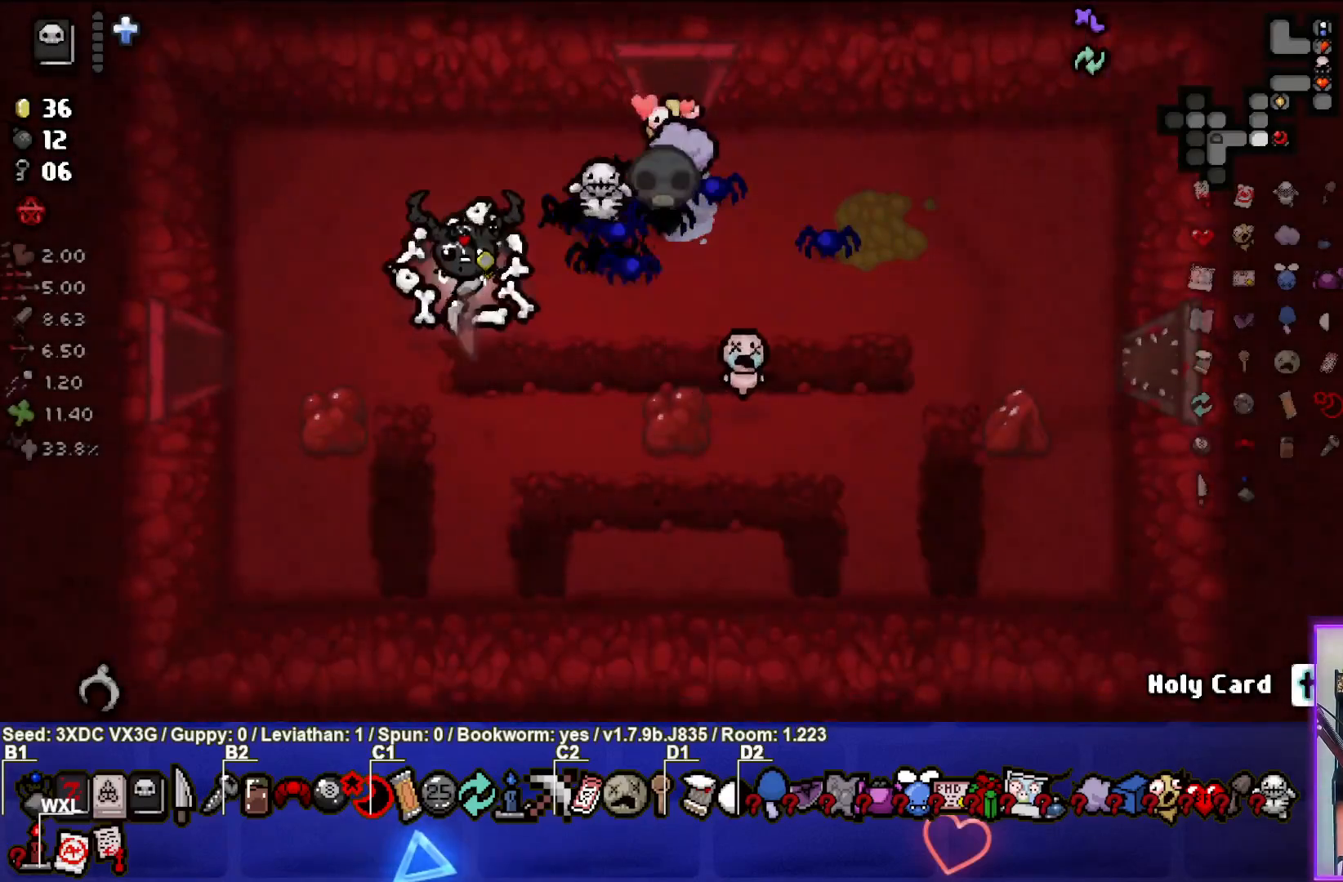
{"buttons": [], "left_stick": "left", "right_stick": "center", "events": [[400, "left_stick", "left"]]}
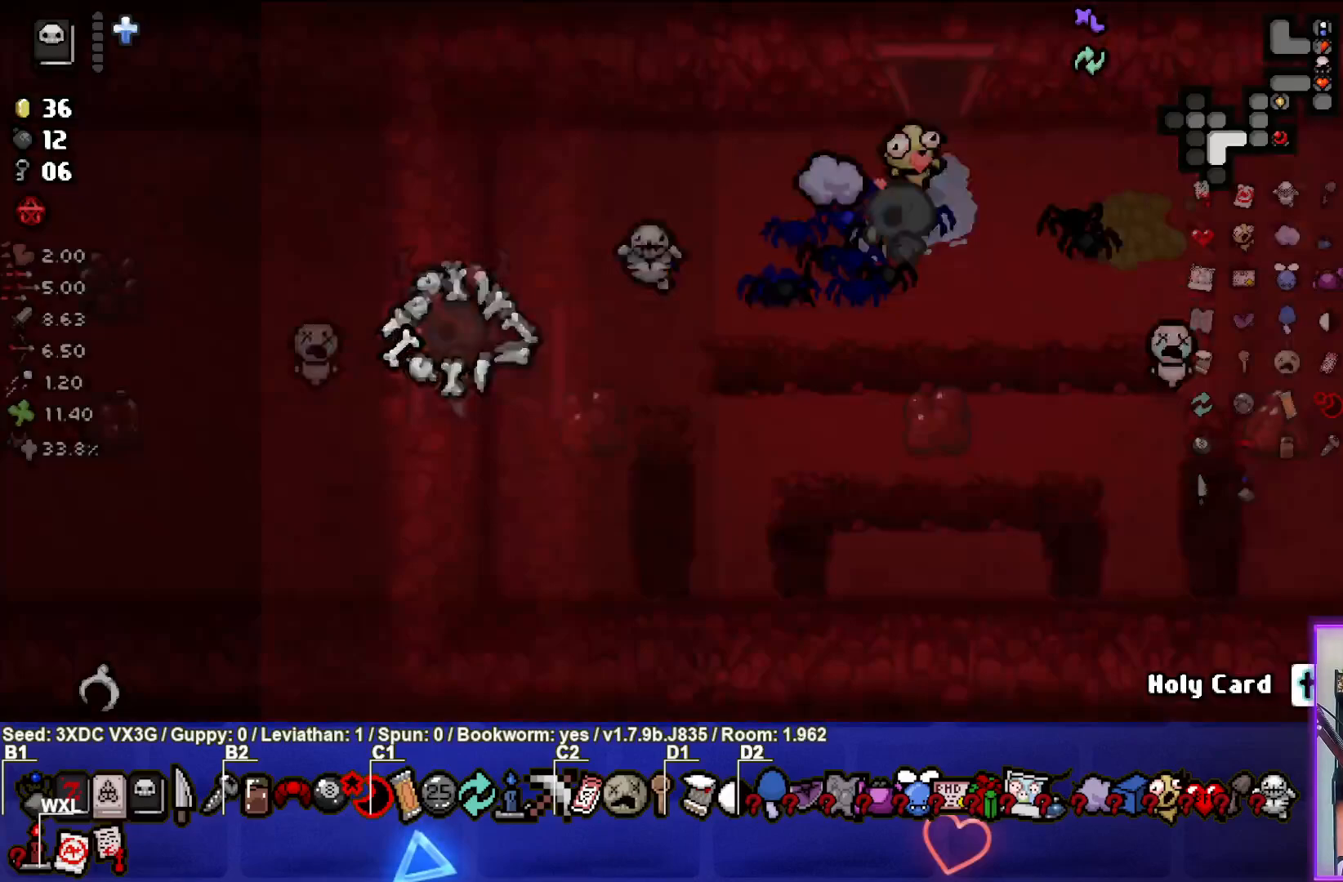
{"buttons": [], "left_stick": "center", "right_stick": "center", "events": [[33, "left_stick", "center"]]}
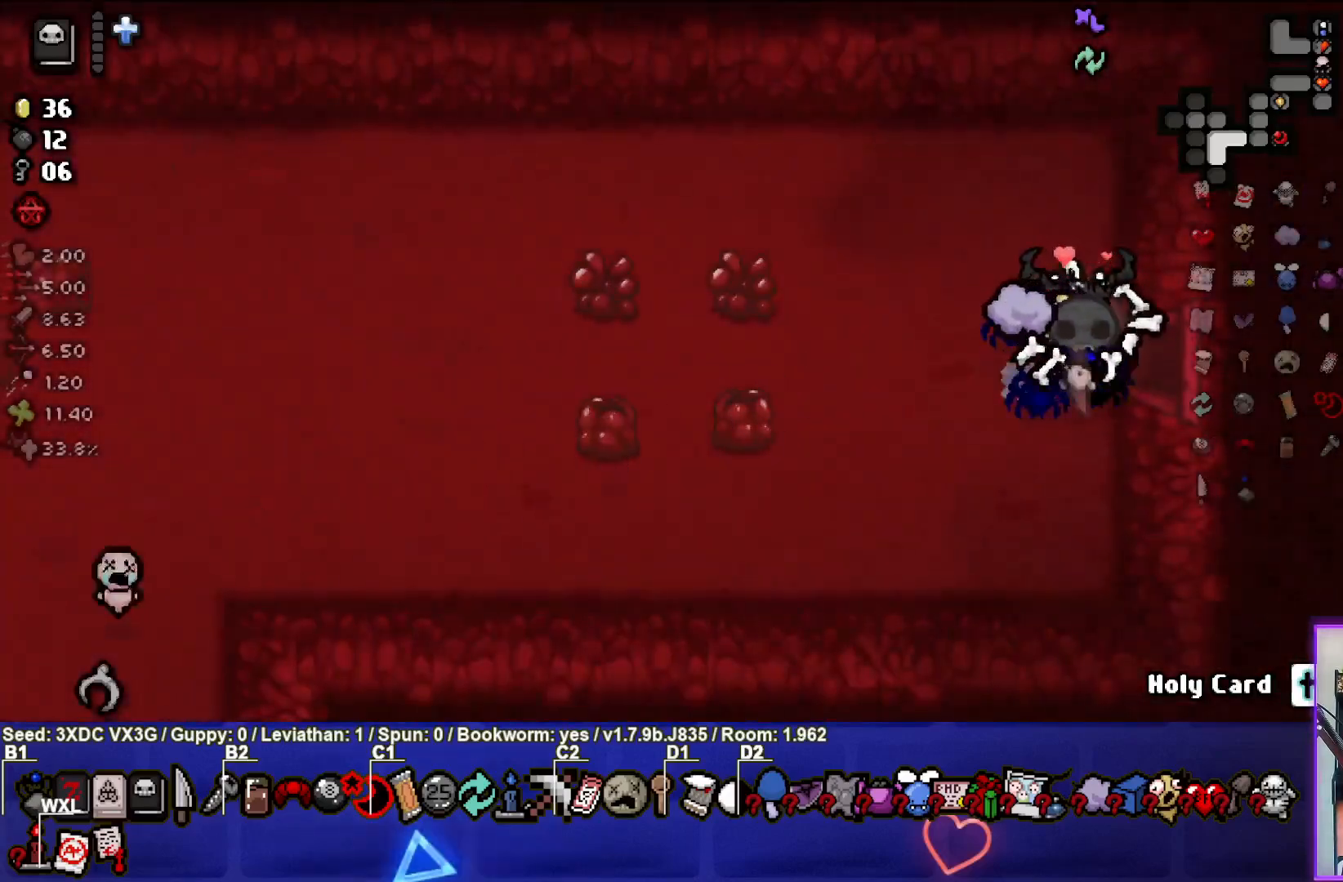
{"buttons": [], "left_stick": "left", "right_stick": "center", "events": [[217, "left_stick", "left"]]}
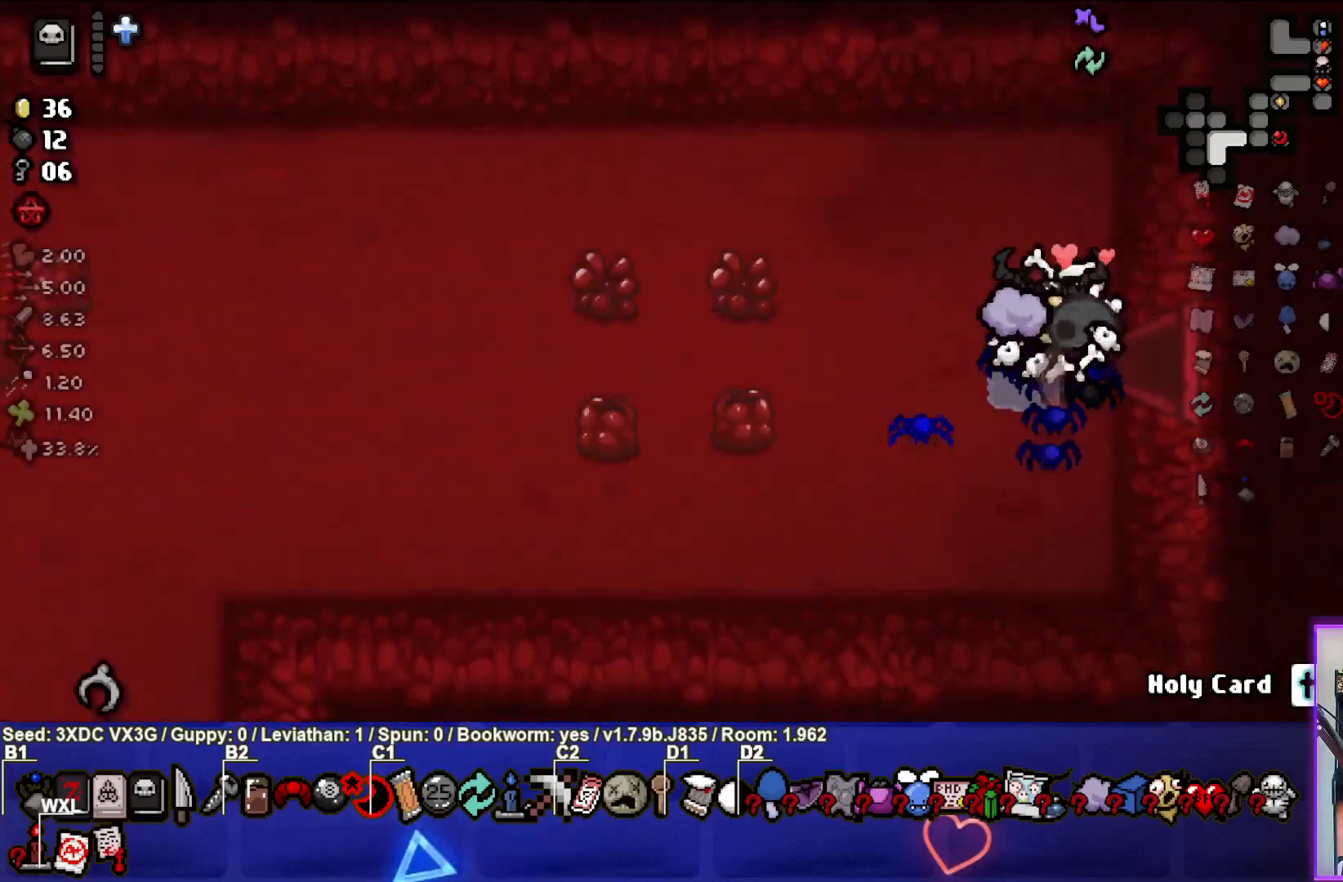
{"buttons": ["START"], "left_stick": "center", "right_stick": "center", "events": [[417, "START", "down"], [417, "left_stick", "center"]]}
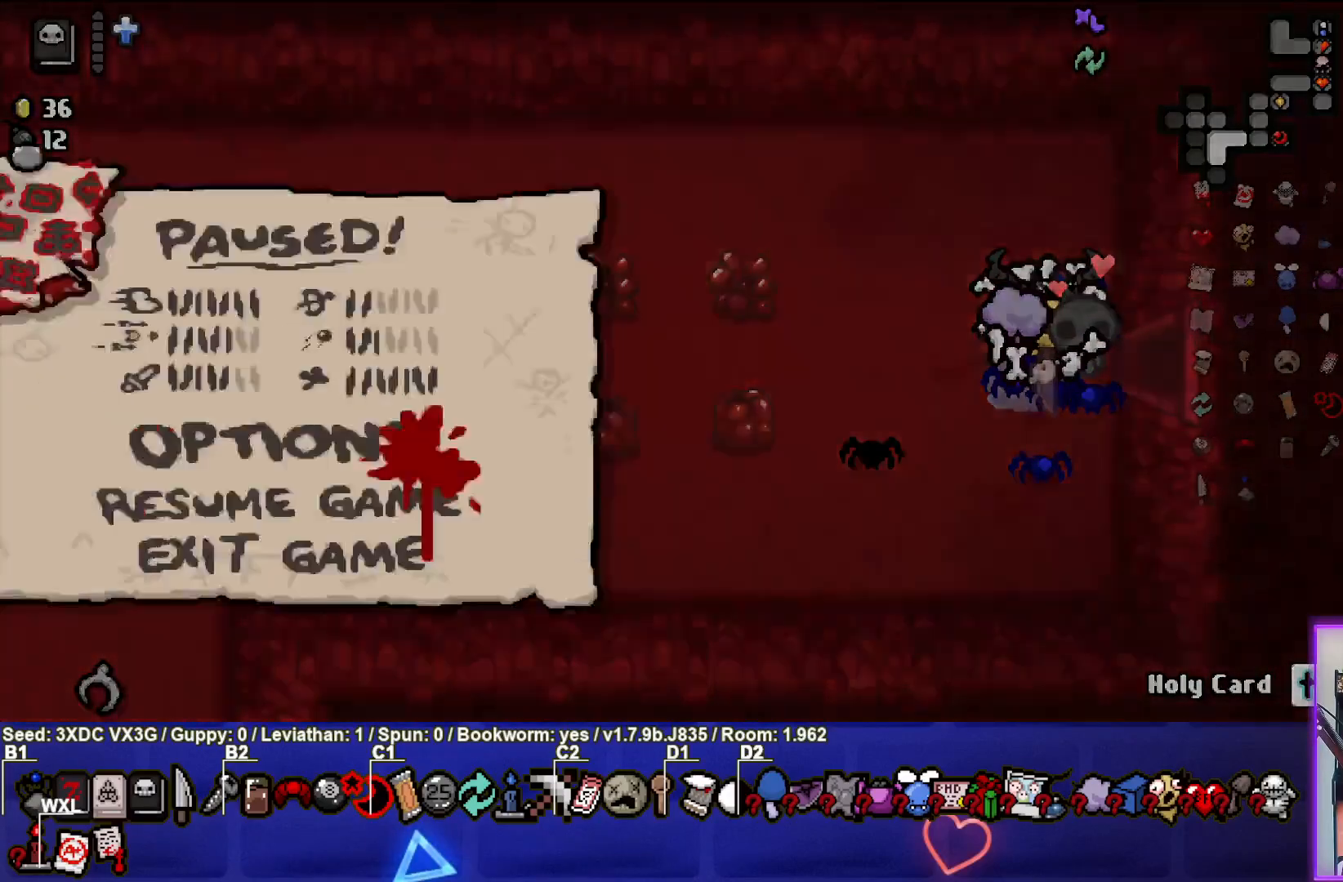
{"buttons": [], "left_stick": "center", "right_stick": "center", "events": [[50, "START", "up"]]}
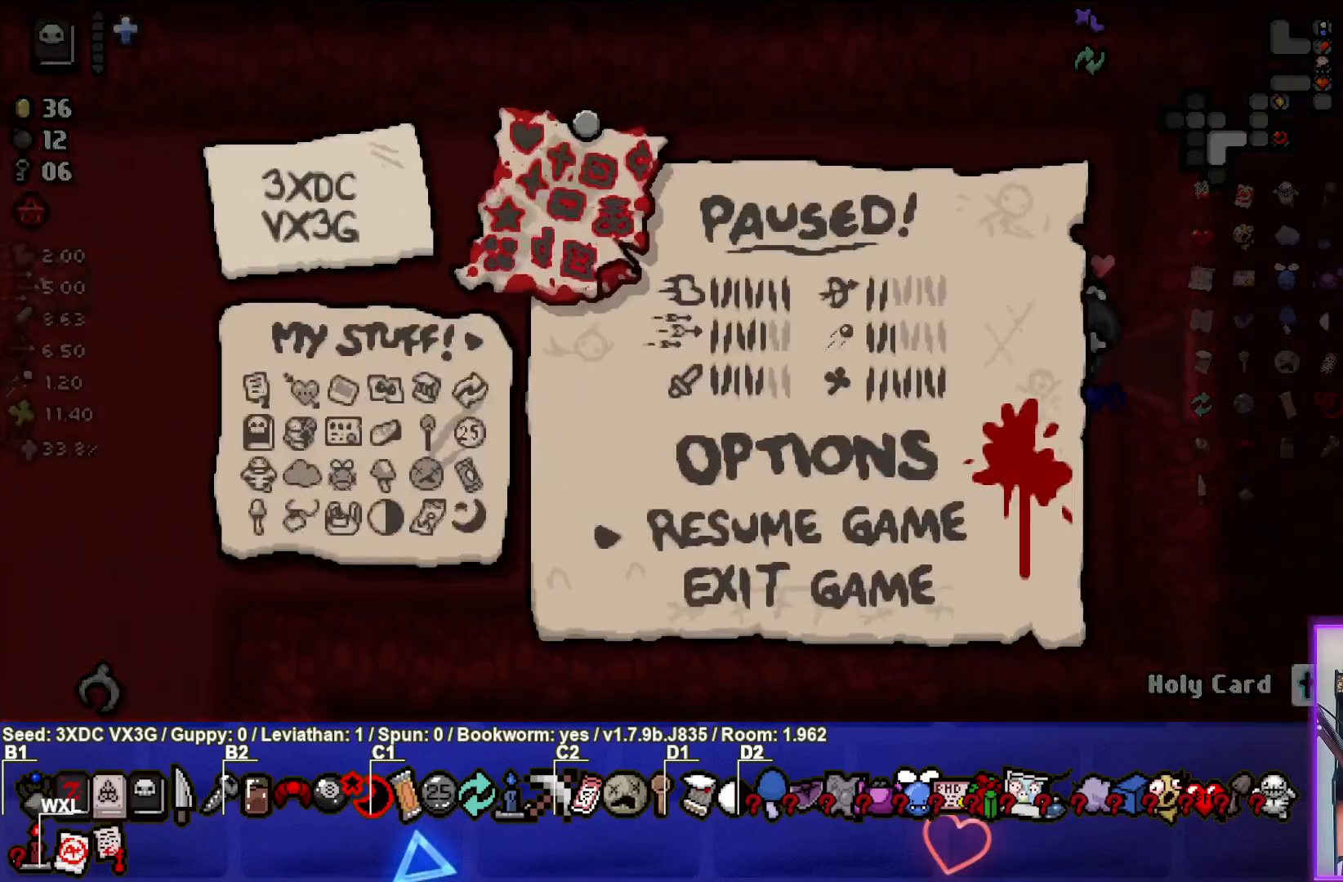
{"buttons": [], "left_stick": "center", "right_stick": "center", "events": []}
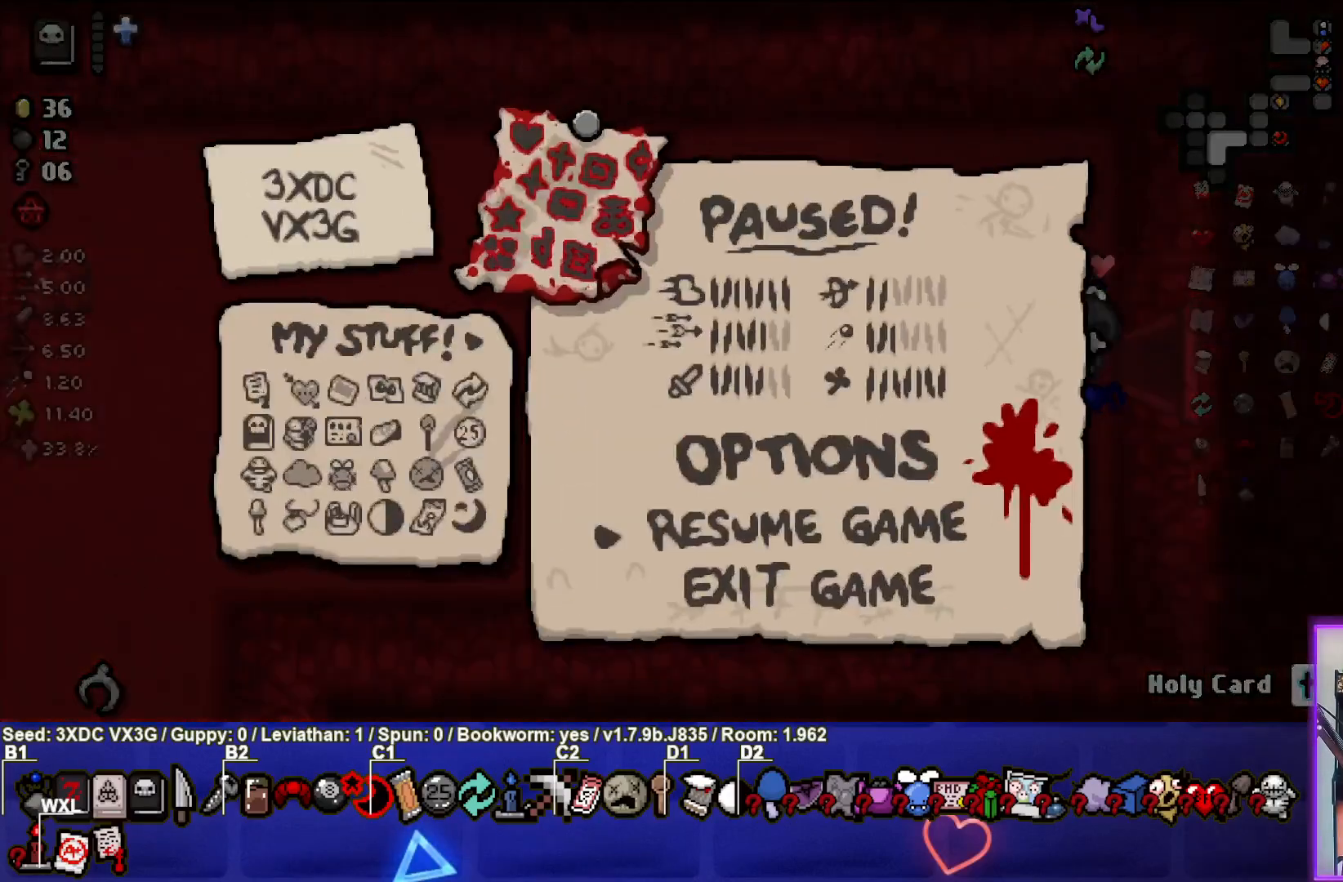
{"buttons": [], "left_stick": "center", "right_stick": "center", "events": []}
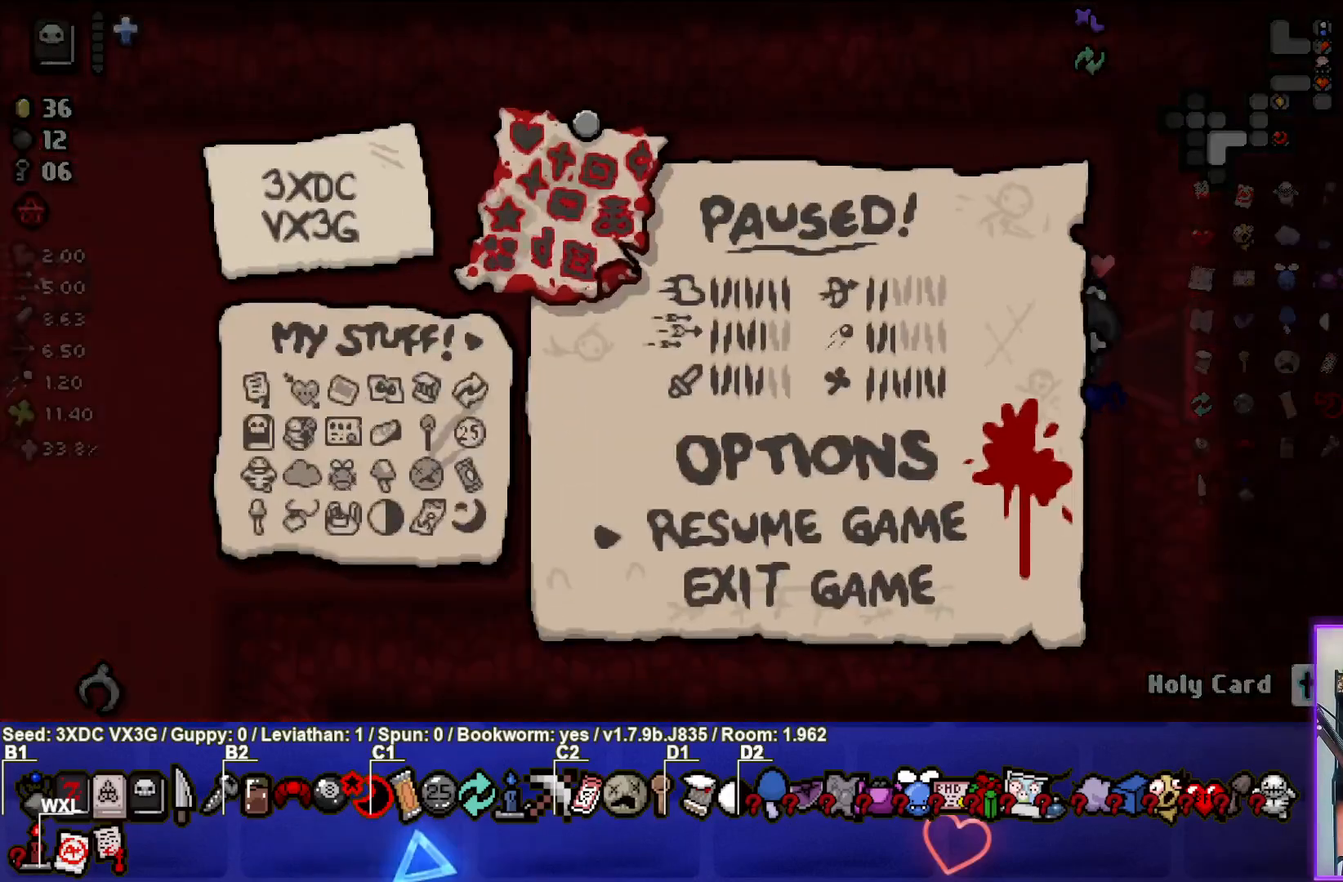
{"buttons": [], "left_stick": "center", "right_stick": "center", "events": []}
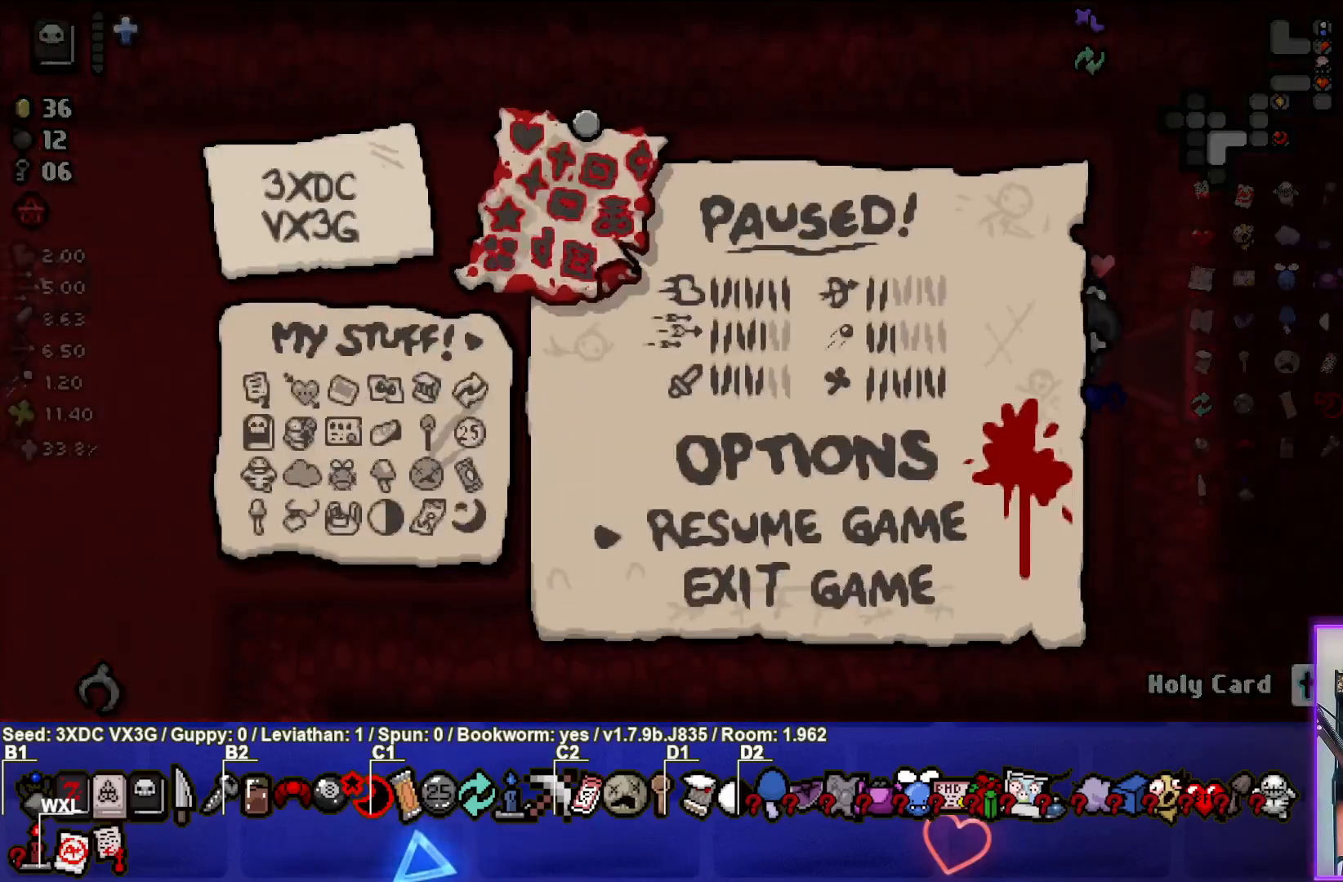
{"buttons": [], "left_stick": "center", "right_stick": "center", "events": []}
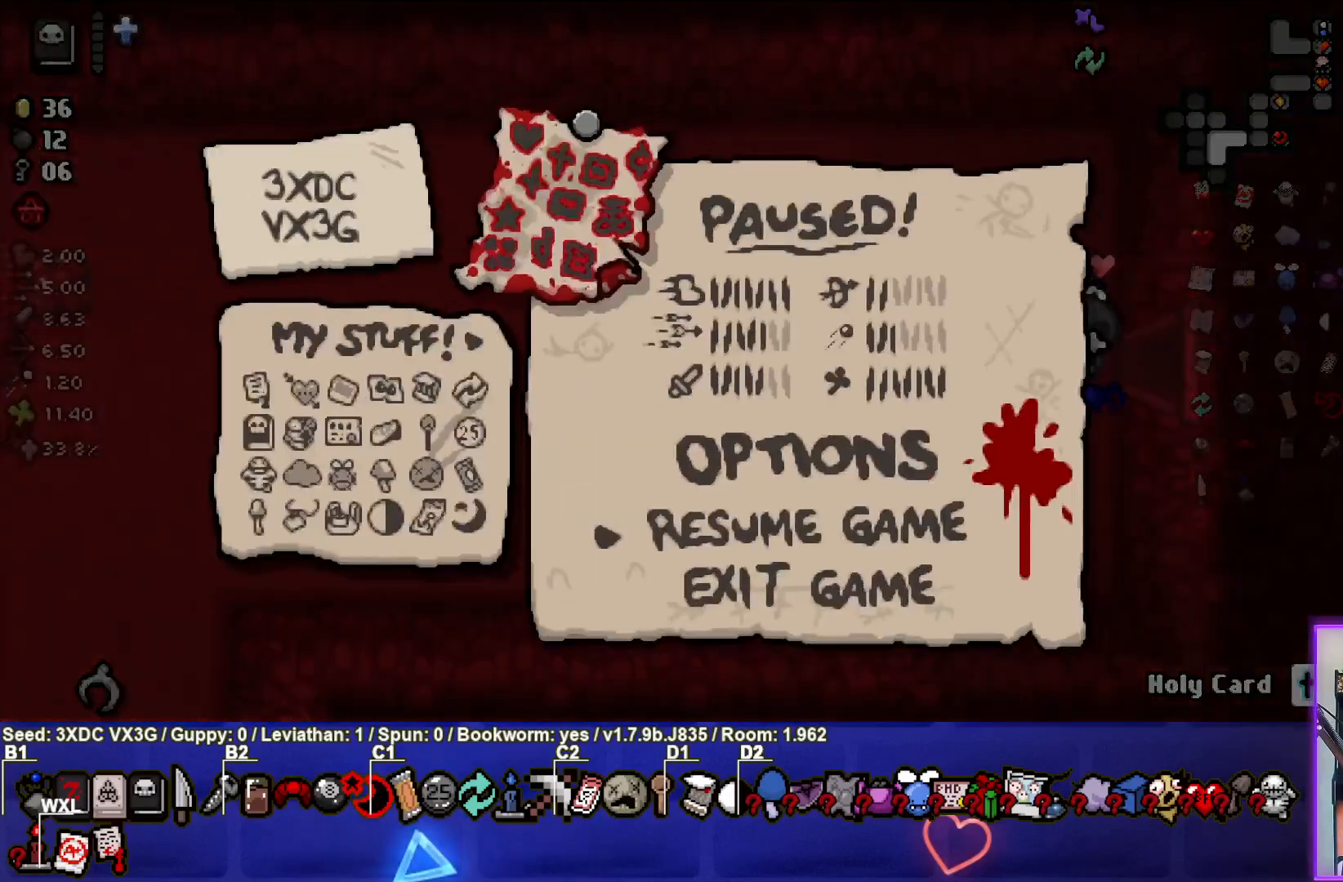
{"buttons": [], "left_stick": "center", "right_stick": "center", "events": []}
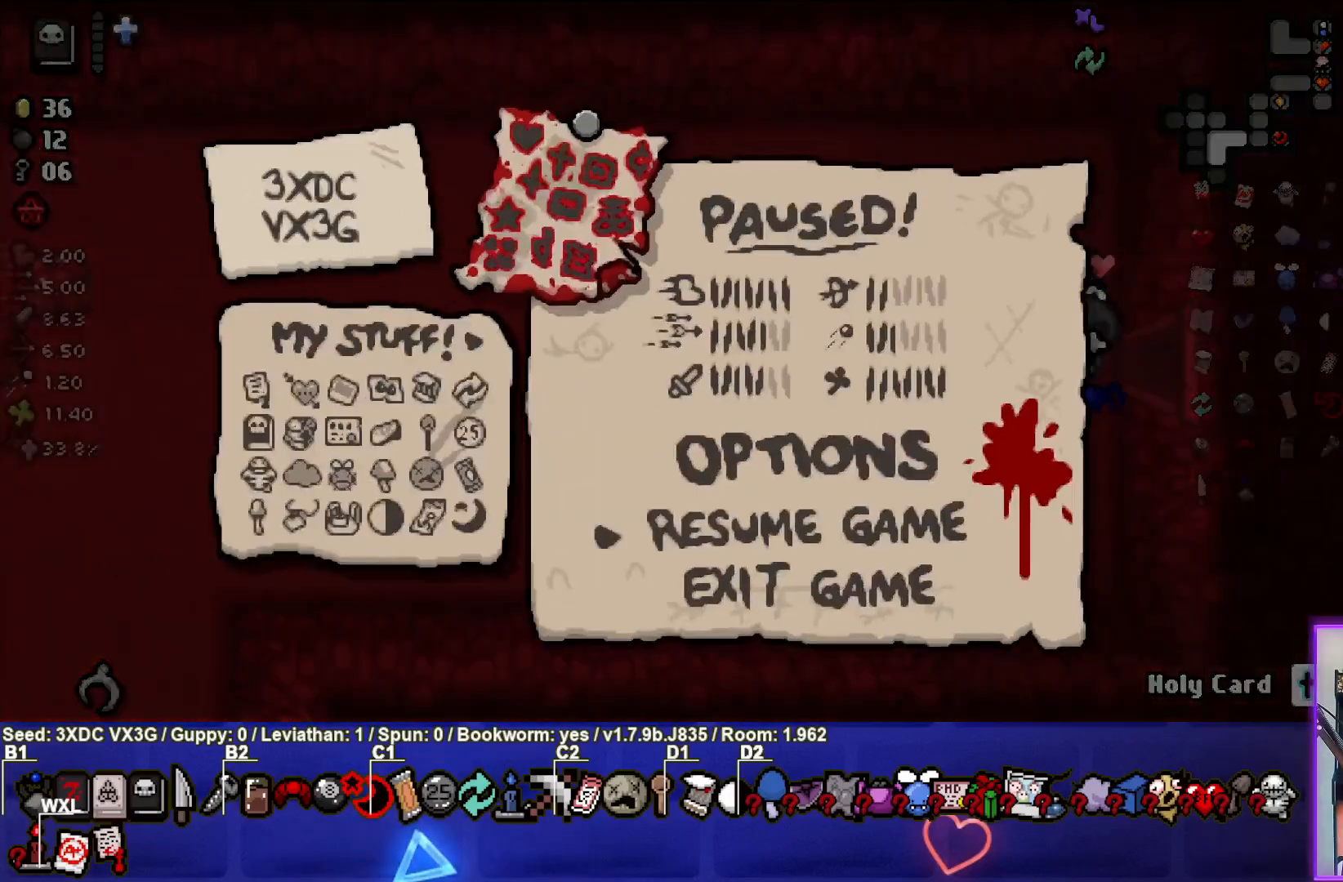
{"buttons": [], "left_stick": "center", "right_stick": "center", "events": []}
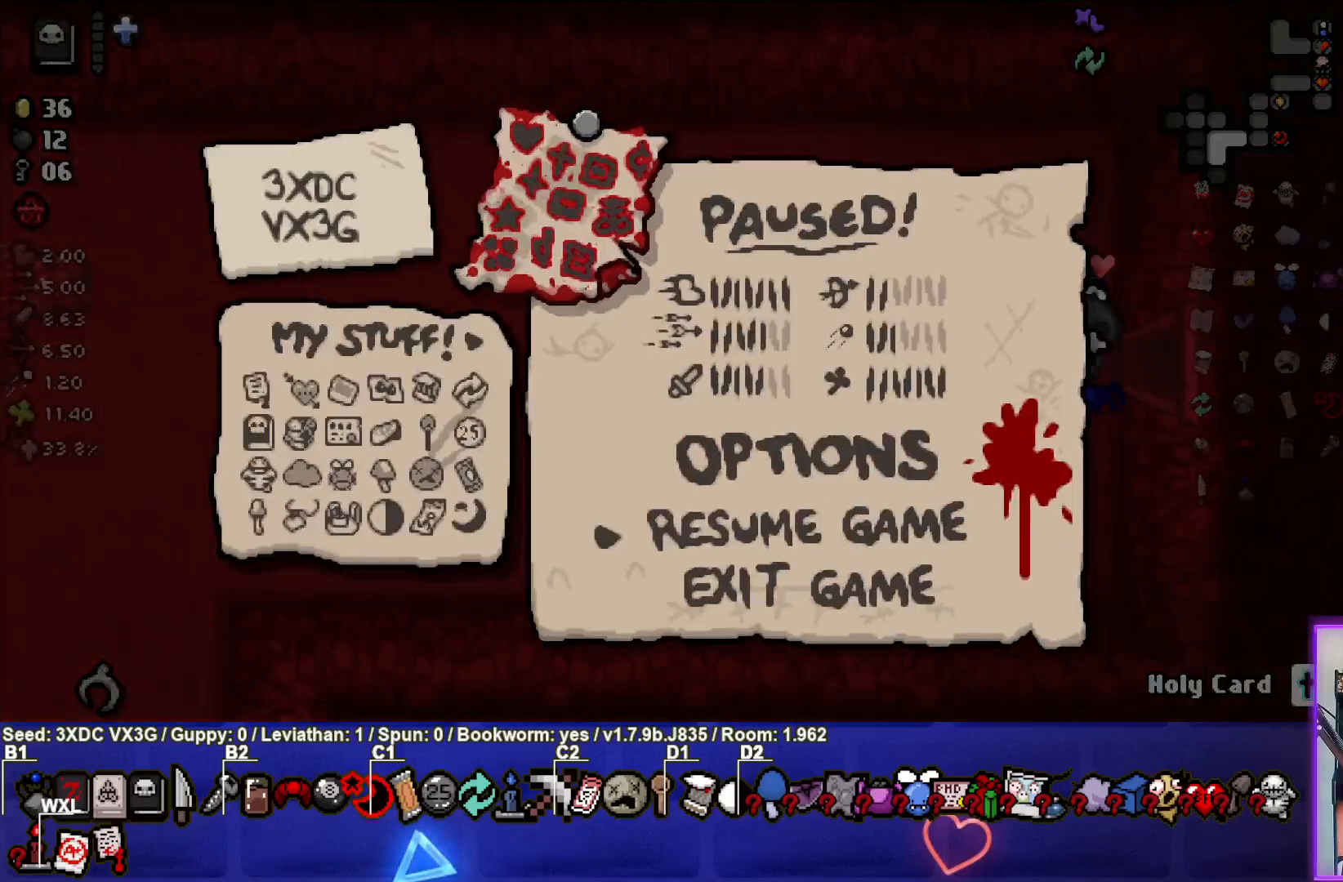
{"buttons": [], "left_stick": "center", "right_stick": "center", "events": []}
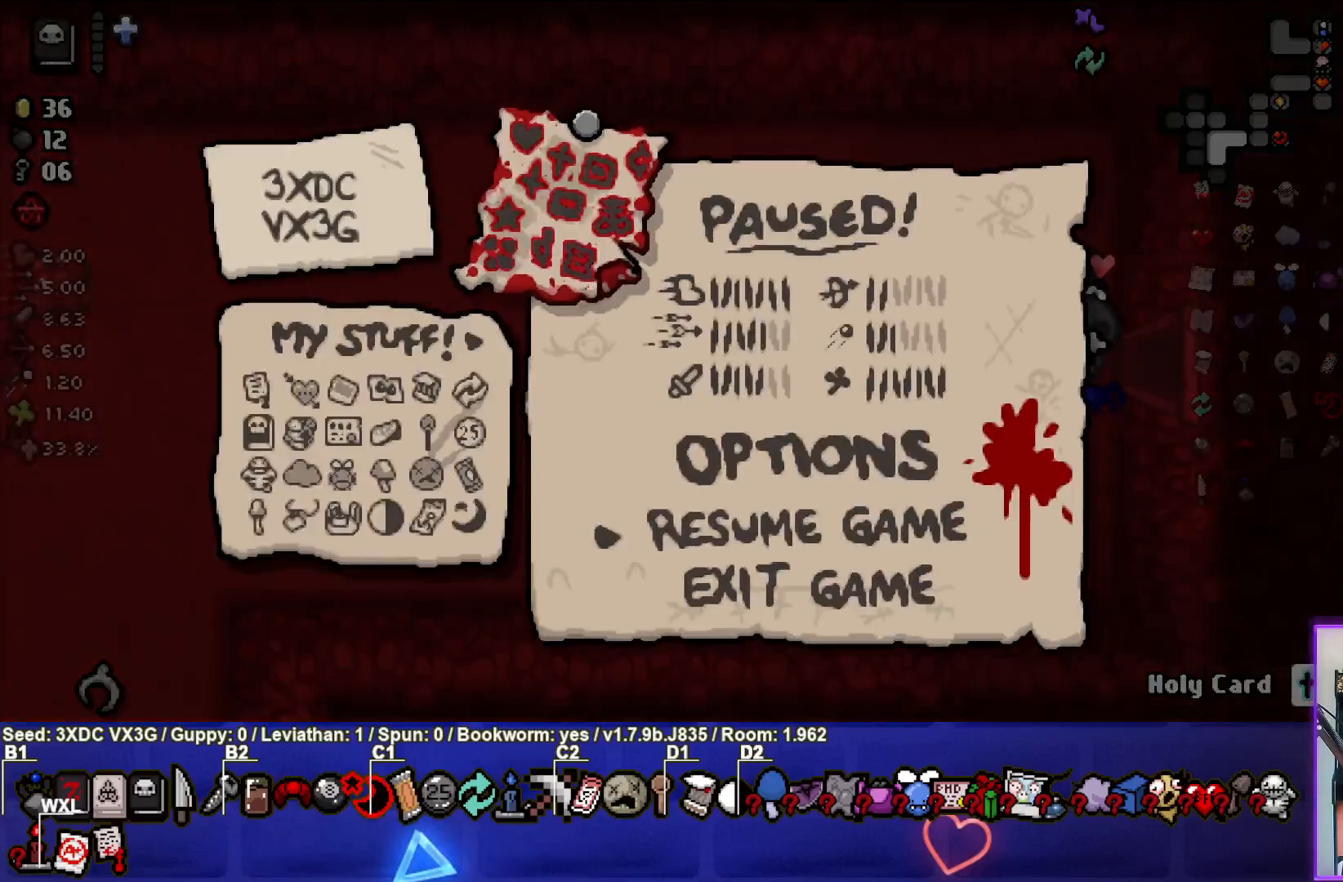
{"buttons": [], "left_stick": "center", "right_stick": "center", "events": []}
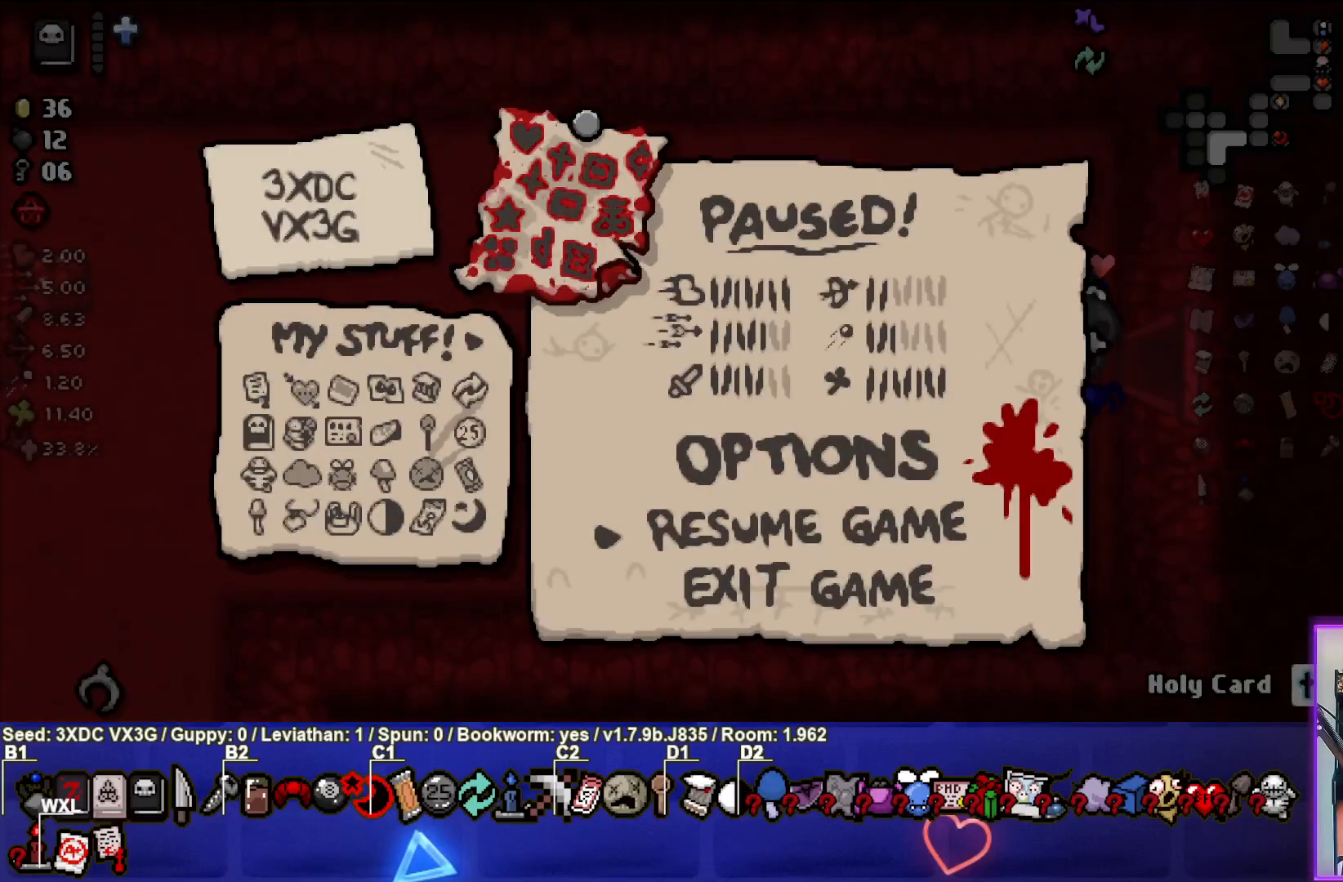
{"buttons": [], "left_stick": "center", "right_stick": "center", "events": [[150, "START", "down"], [317, "START", "up"]]}
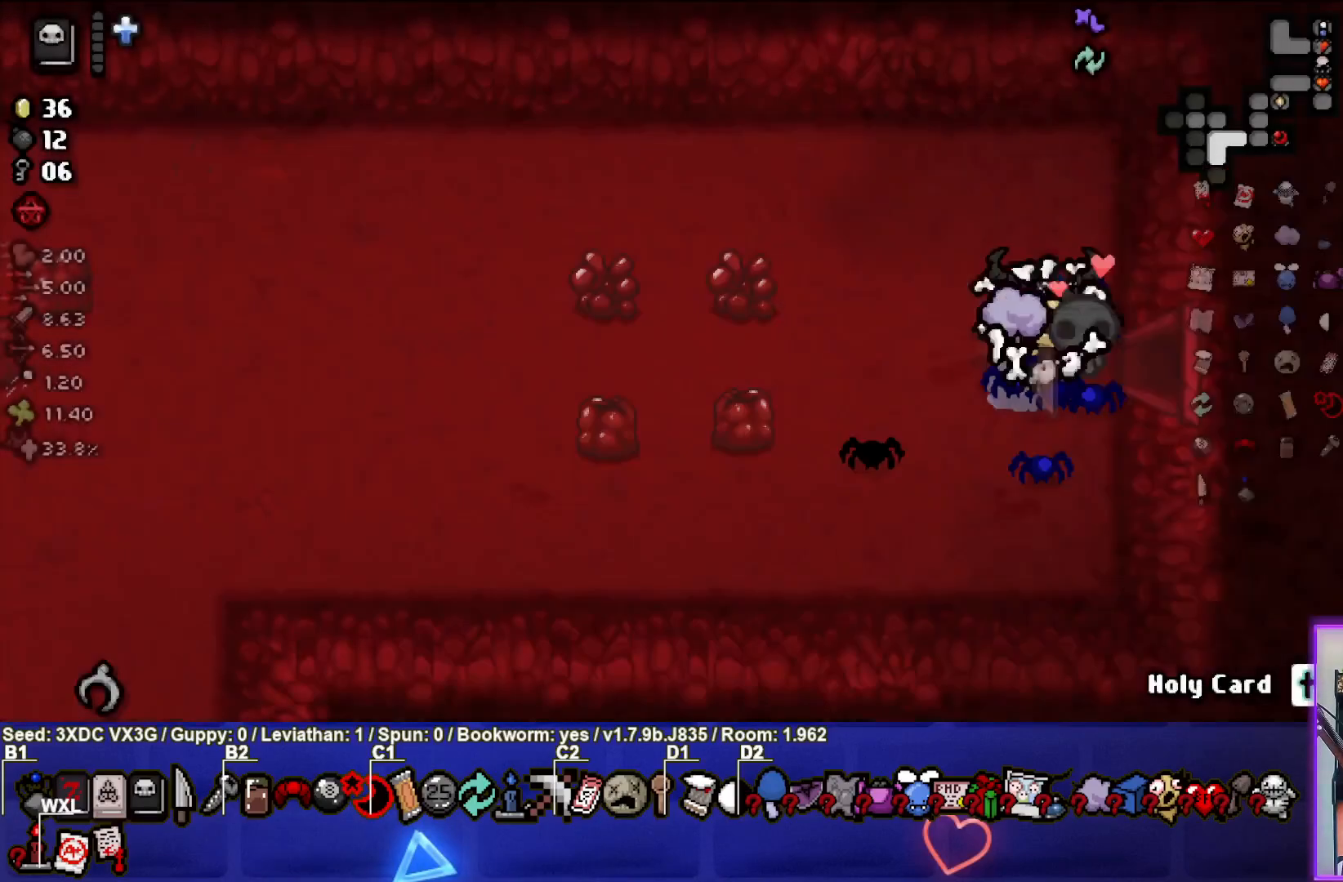
{"buttons": [], "left_stick": "center", "right_stick": "center", "events": []}
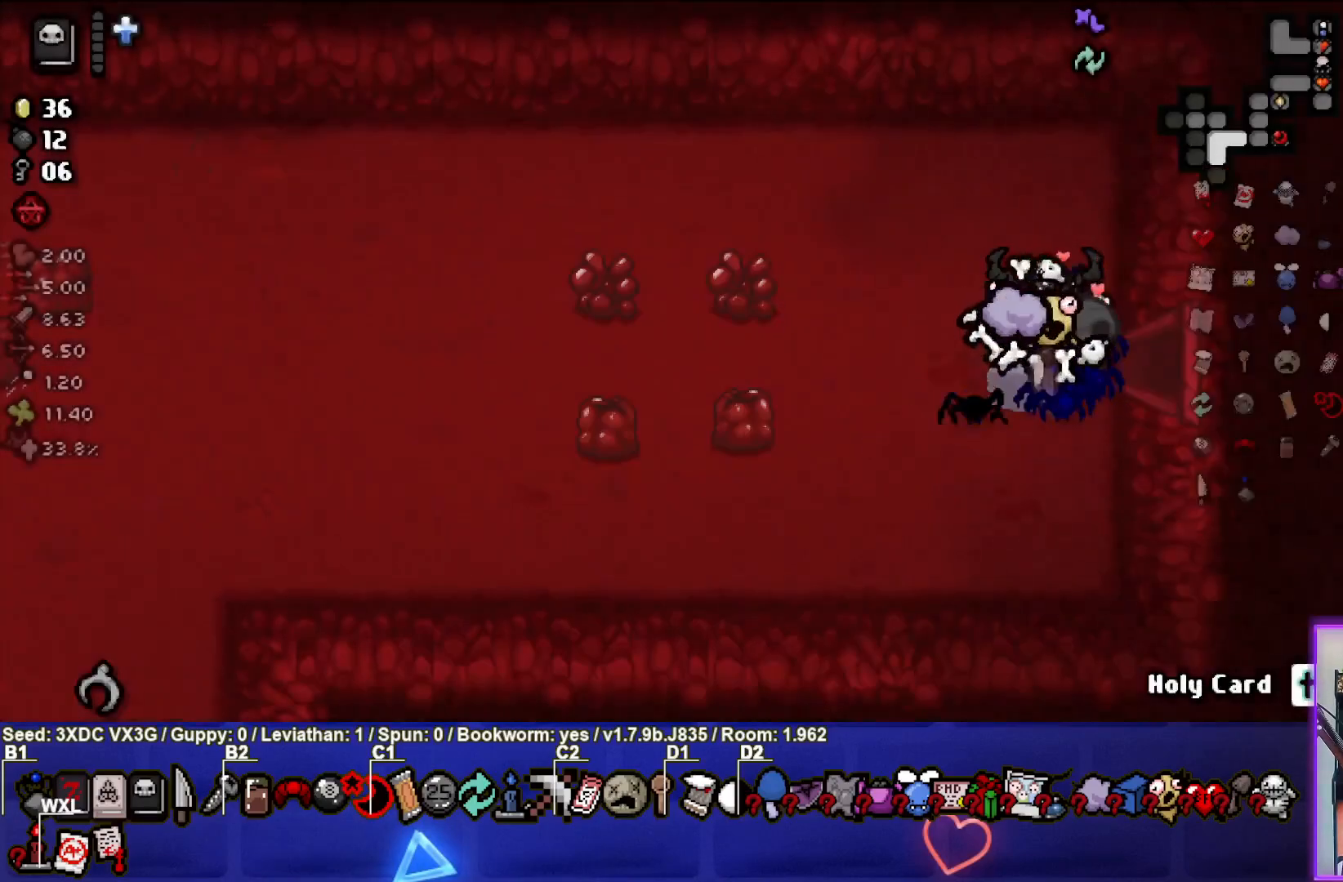
{"buttons": [], "left_stick": "down", "right_stick": "center", "events": [[483, "left_stick", "down"]]}
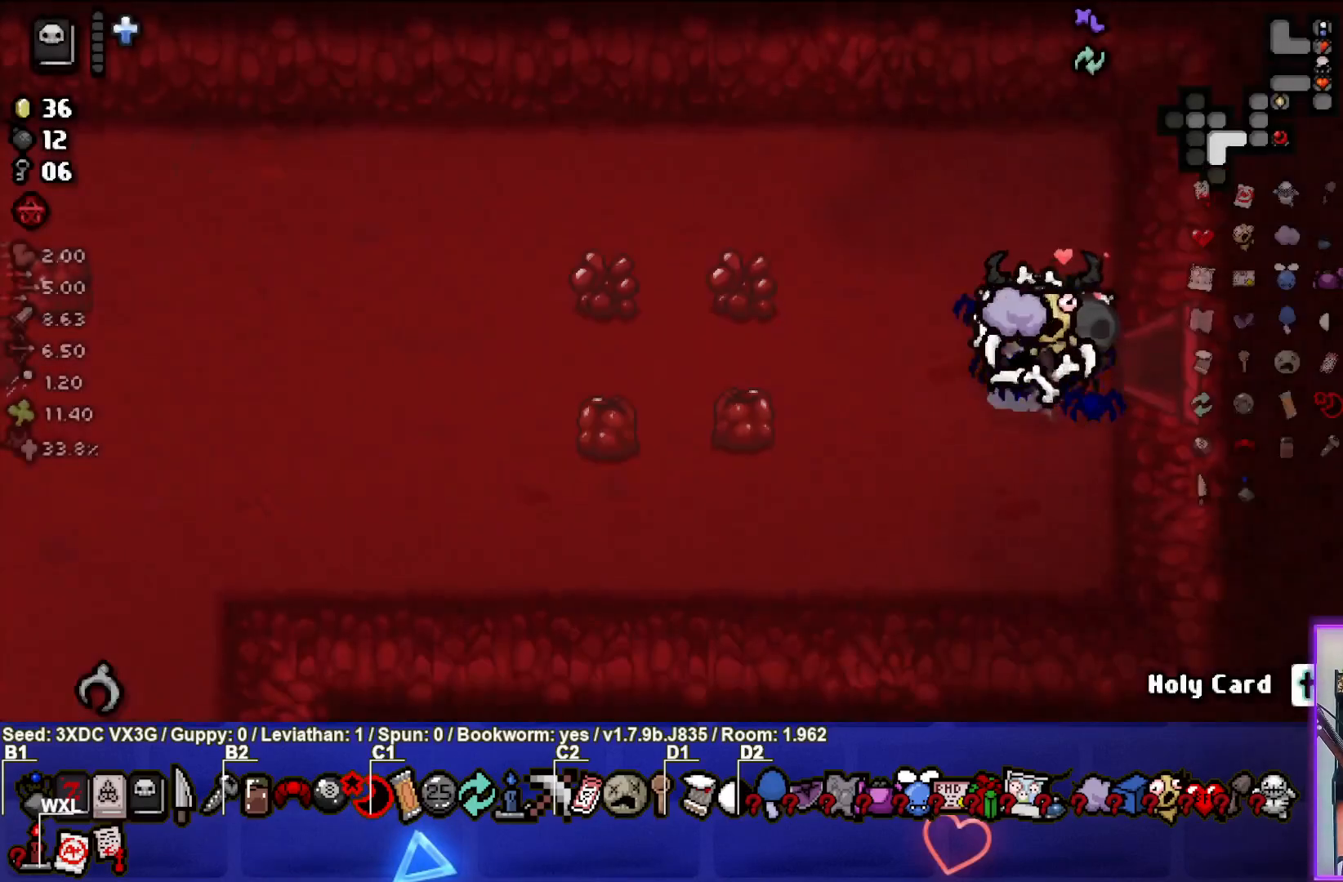
{"buttons": [], "left_stick": "left", "right_stick": "center", "events": [[133, "left_stick", "down-left"], [483, "left_stick", "left"]]}
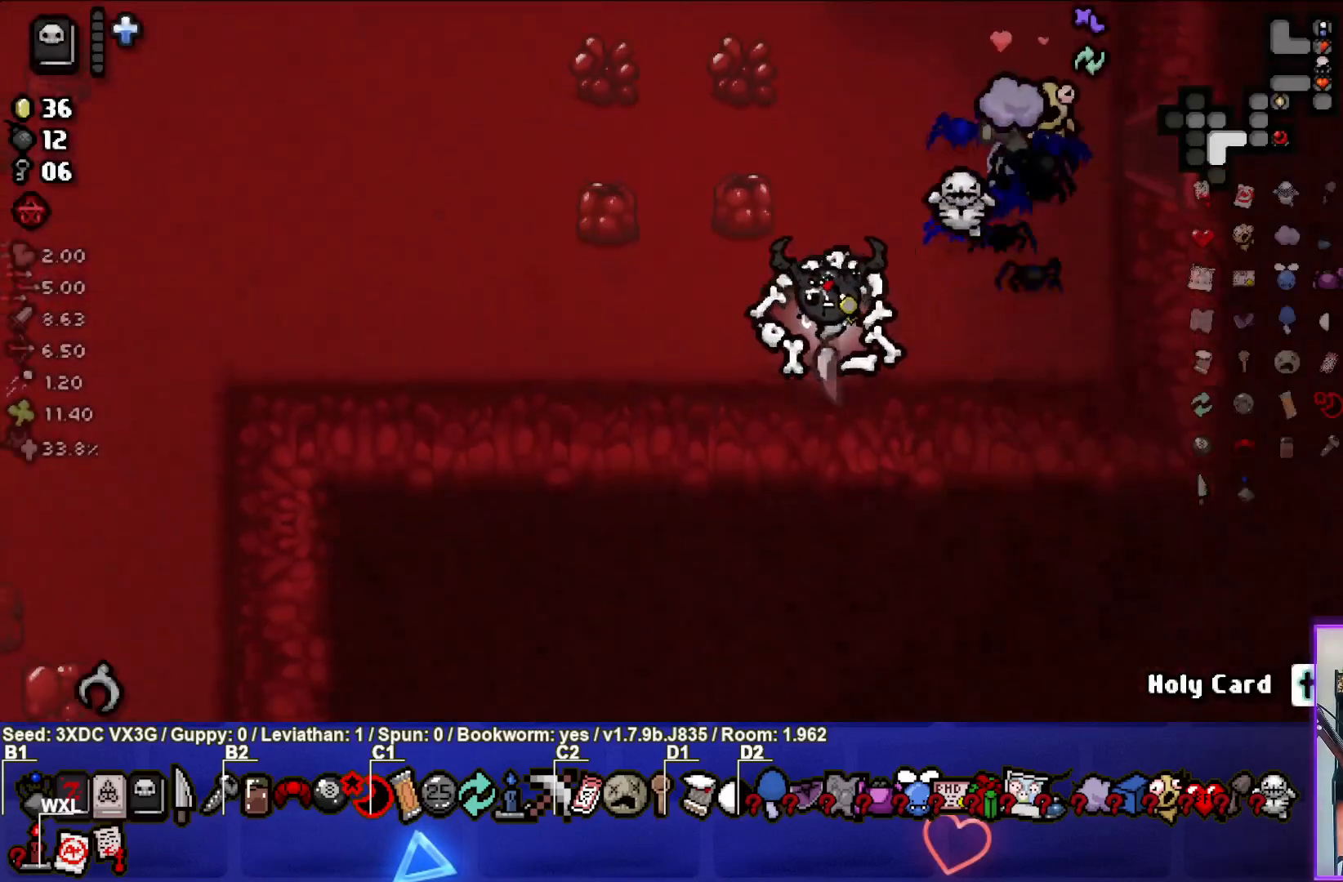
{"buttons": [], "left_stick": "center", "right_stick": "center", "events": [[500, "left_stick", "center"]]}
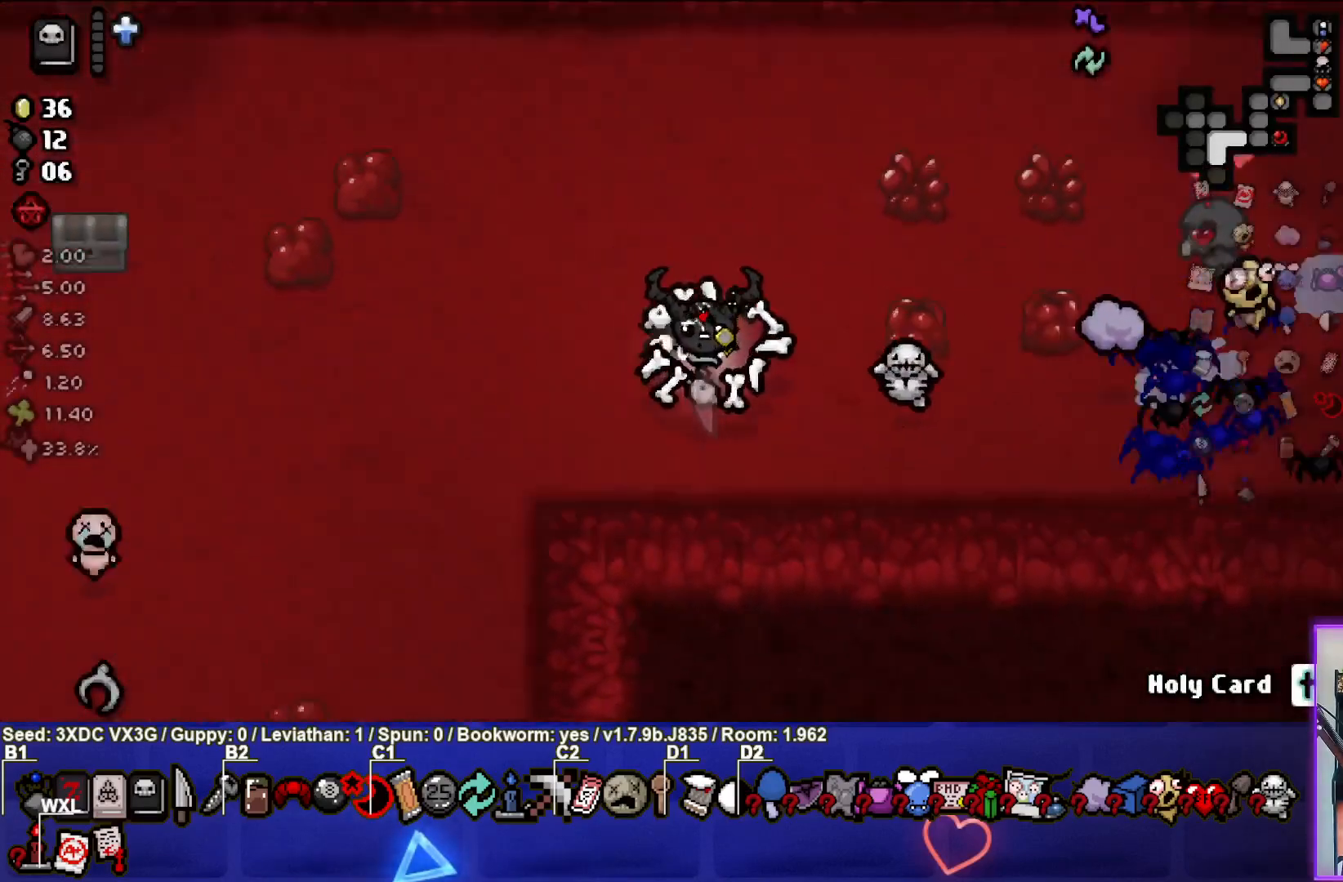
{"buttons": [], "left_stick": "center", "right_stick": "center", "events": []}
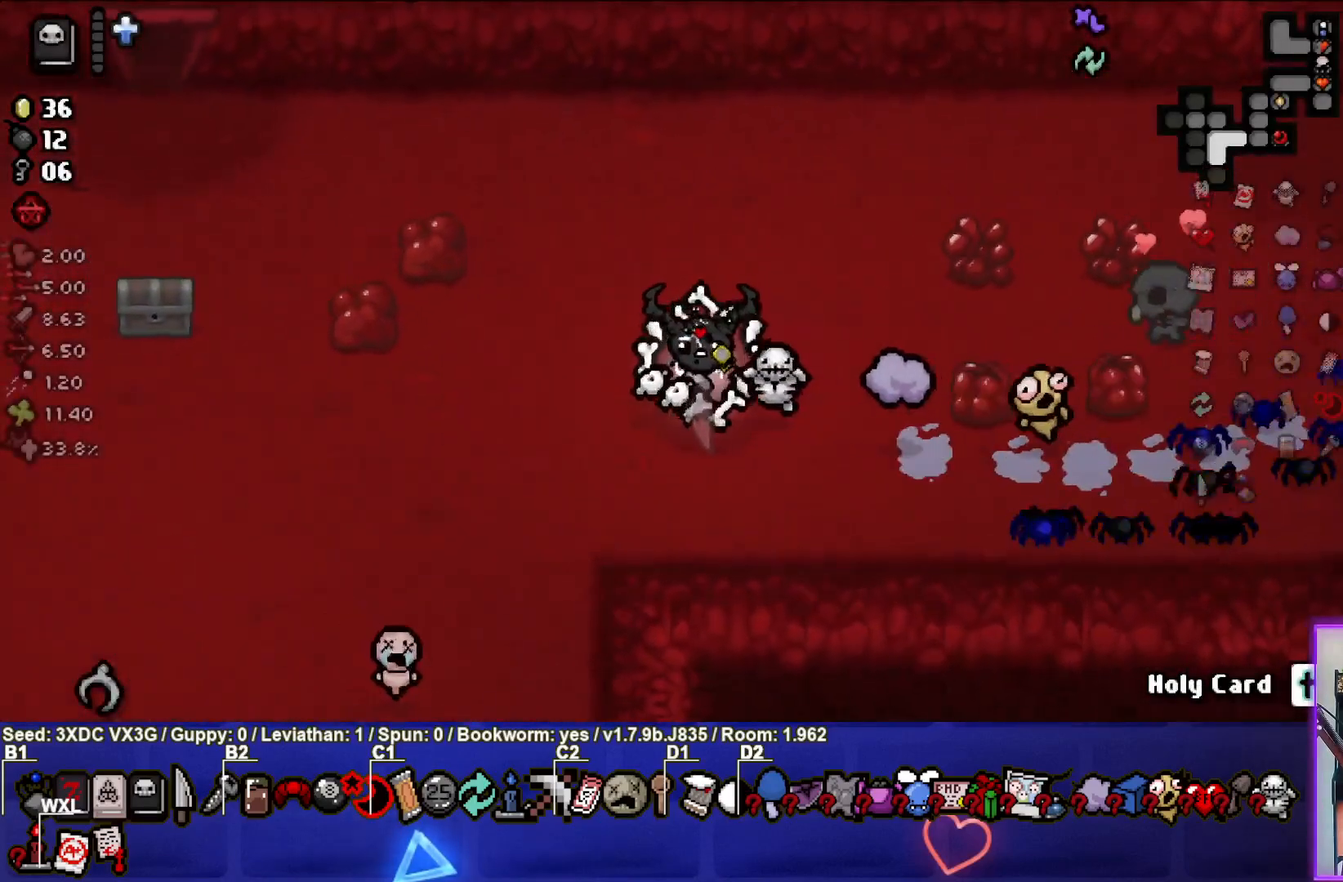
{"buttons": [], "left_stick": "center", "right_stick": "center", "events": []}
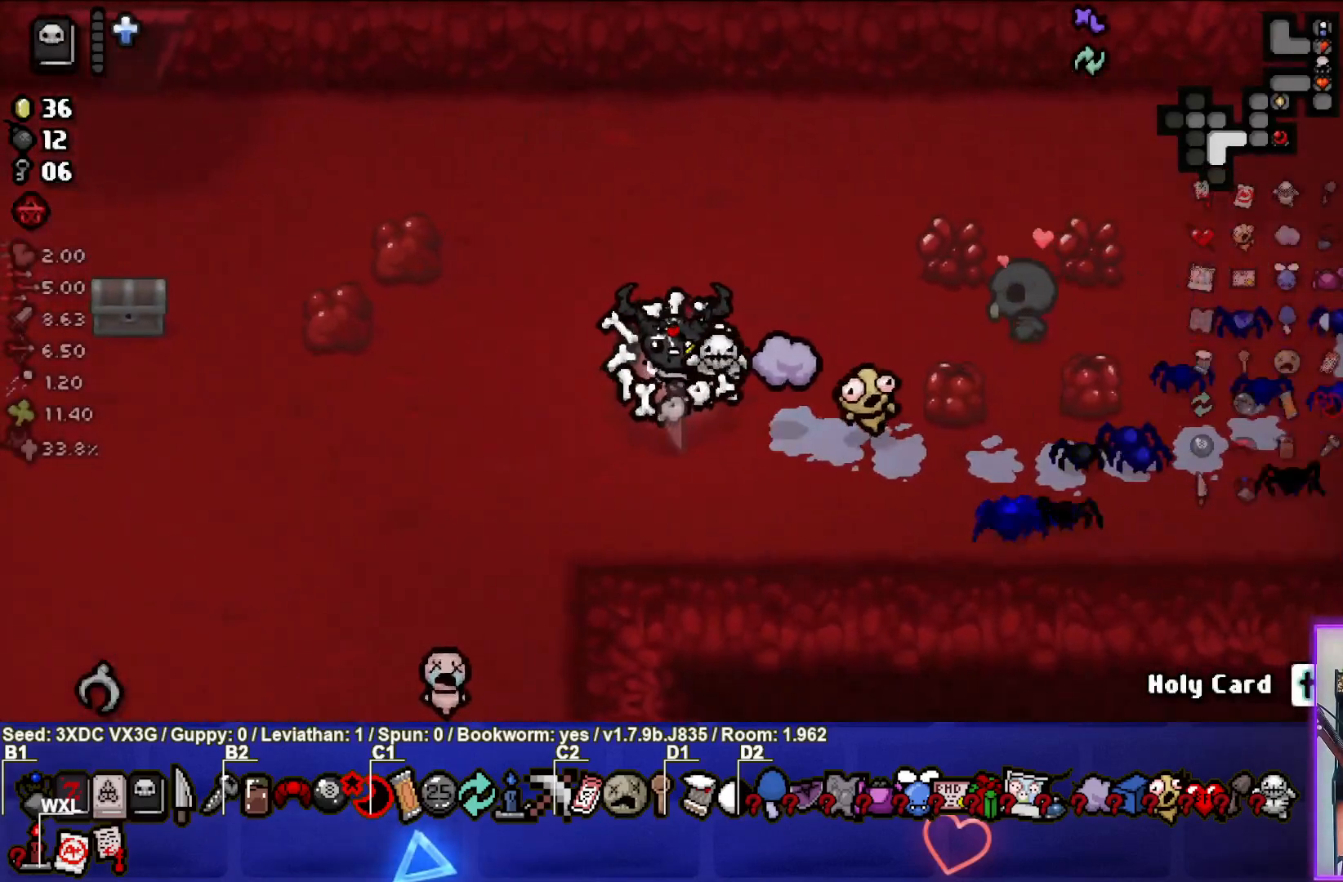
{"buttons": [], "left_stick": "center", "right_stick": "center", "events": []}
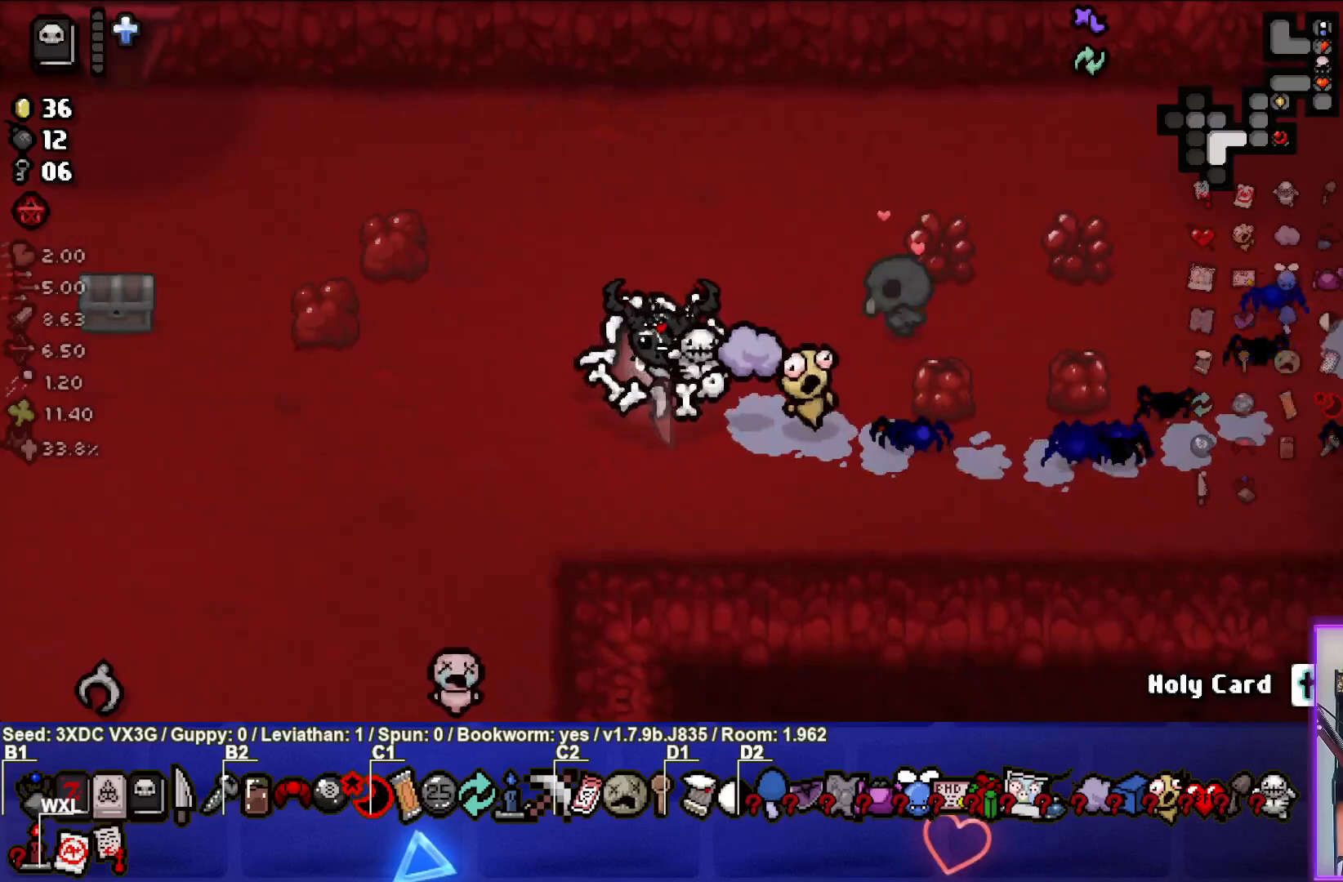
{"buttons": [], "left_stick": "left", "right_stick": "center", "events": [[300, "left_stick", "left"]]}